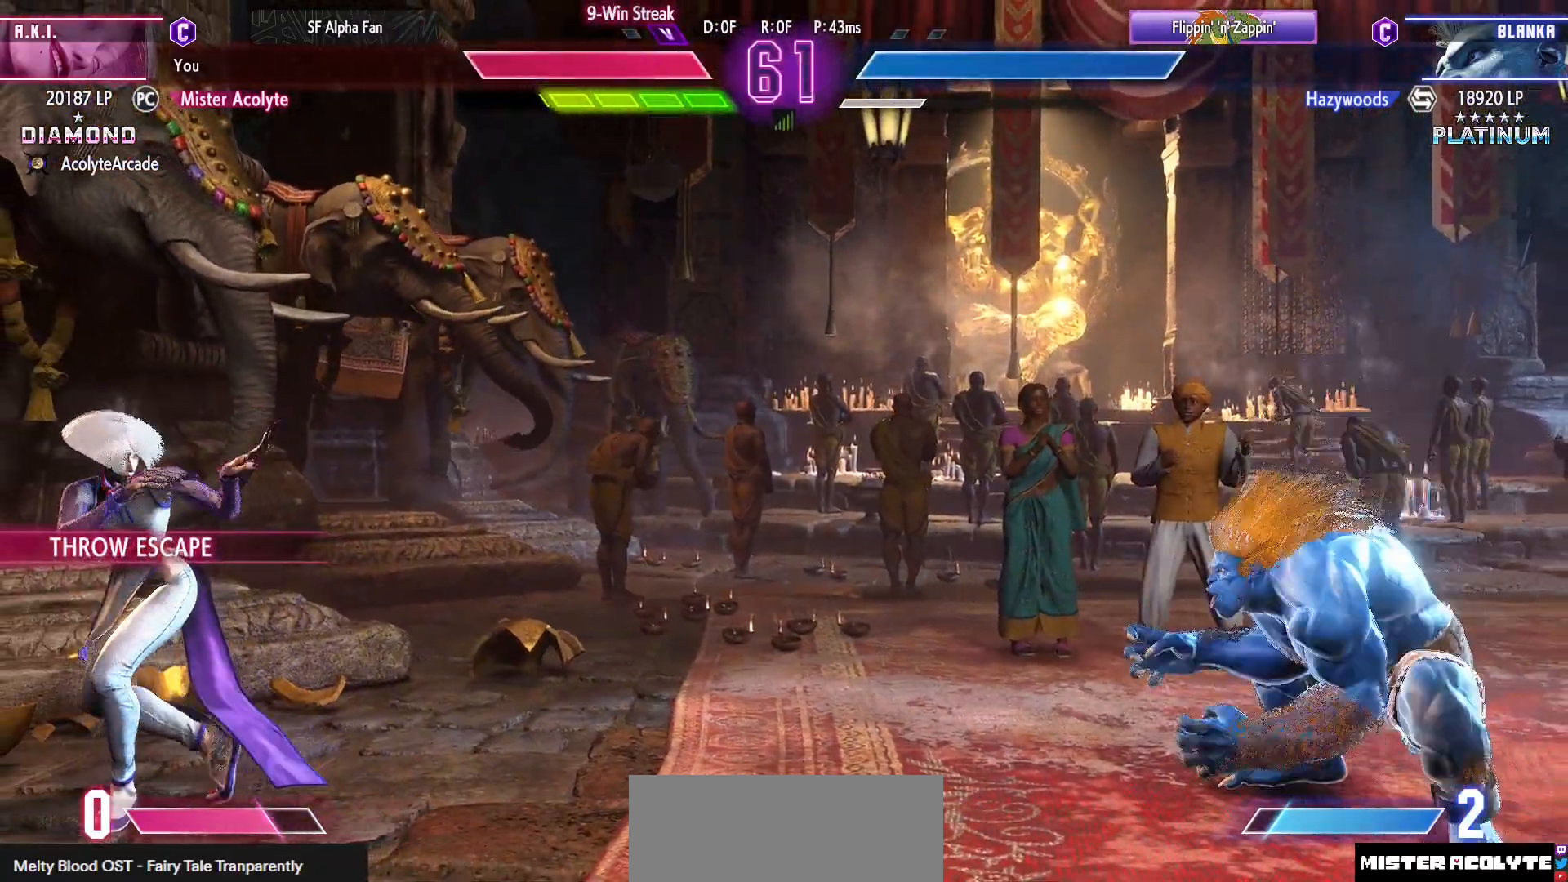
Gameplay with a controller (PlayStation layout); each line is a JSON object with the inputs held at the frame after it. "events" lists button and stick changes between this image and that frame as [ms after this image, input, new state], when the widget could be followed in between. Not read: DPAD_DOWN DPAD_LEFT DPAD_UP L1 L2 L3 R3 SELECT START left_stick right_stick.
{"buttons": [], "events": []}
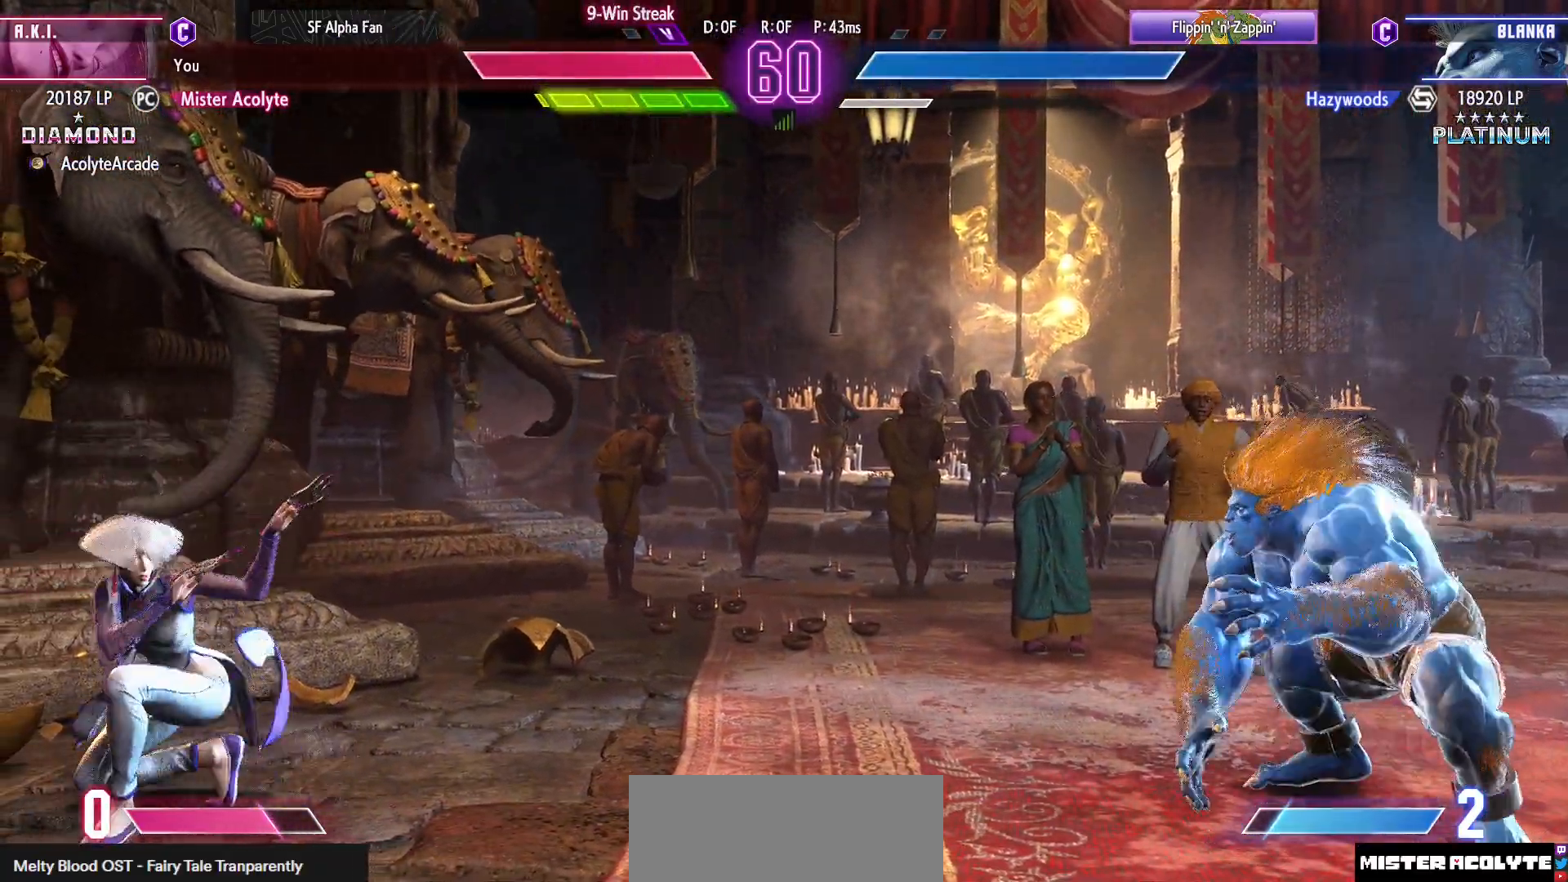
{"buttons": [], "events": []}
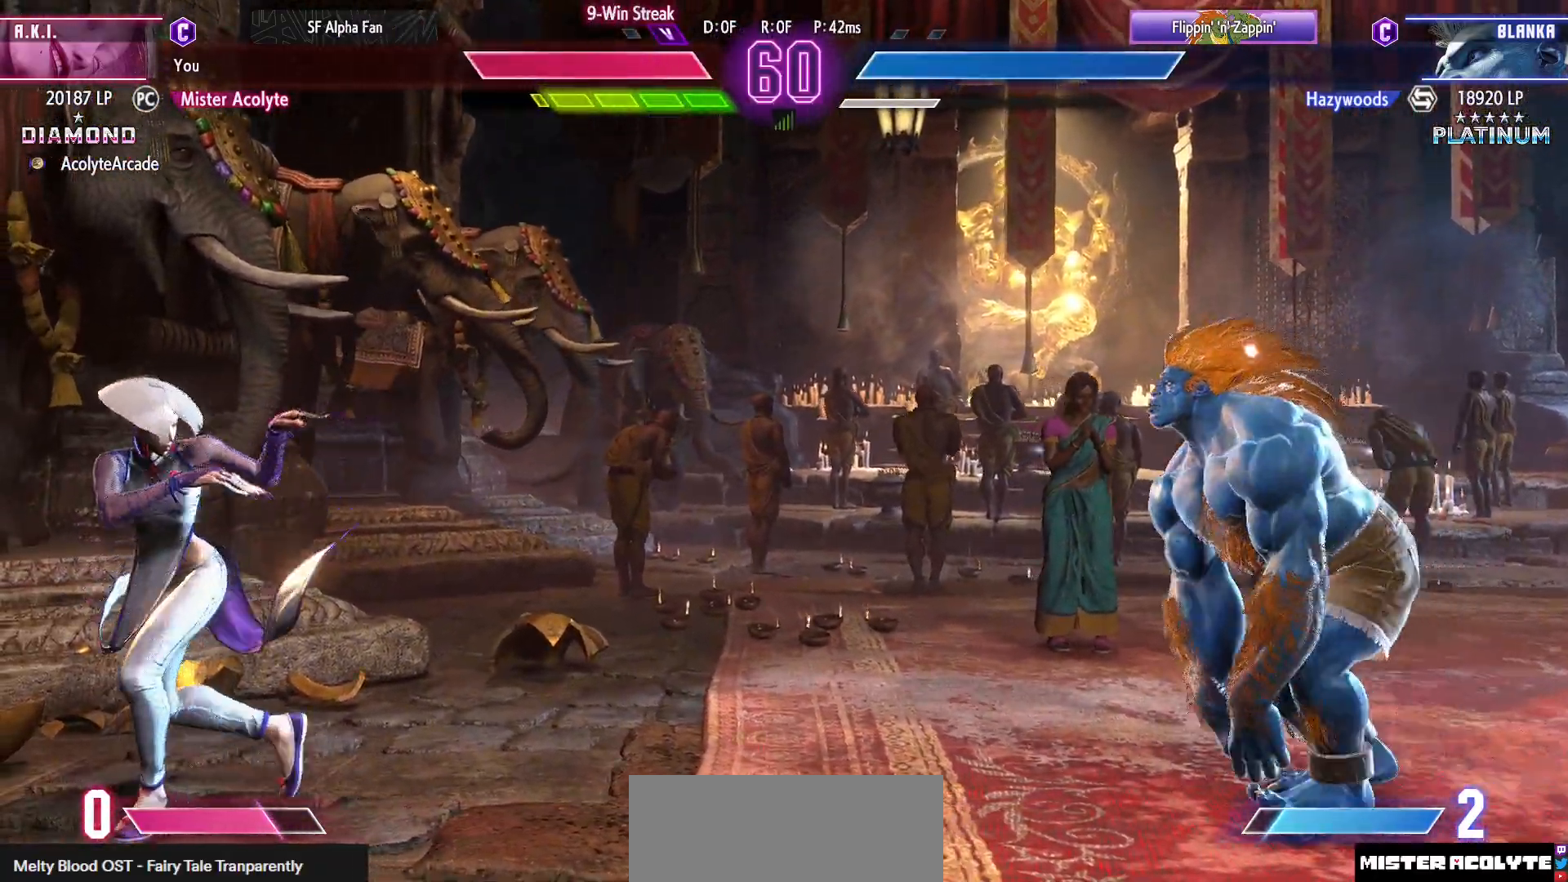
{"buttons": [], "events": [[50, "SQUARE", "down"], [183, "SQUARE", "up"]]}
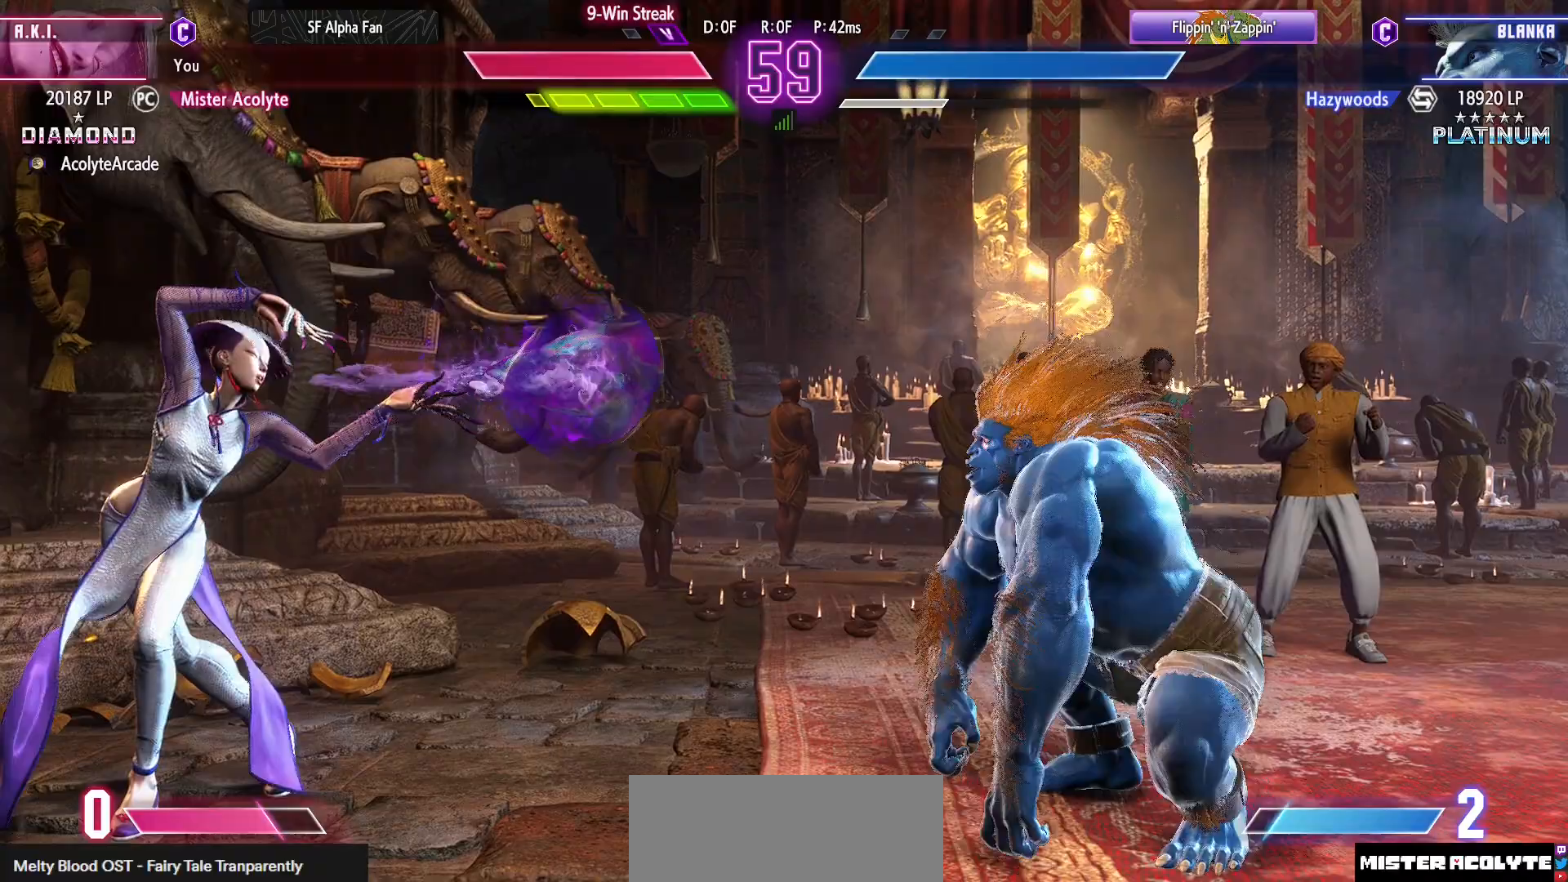
{"buttons": ["DPAD_RIGHT"], "events": [[450, "DPAD_RIGHT", "down"]]}
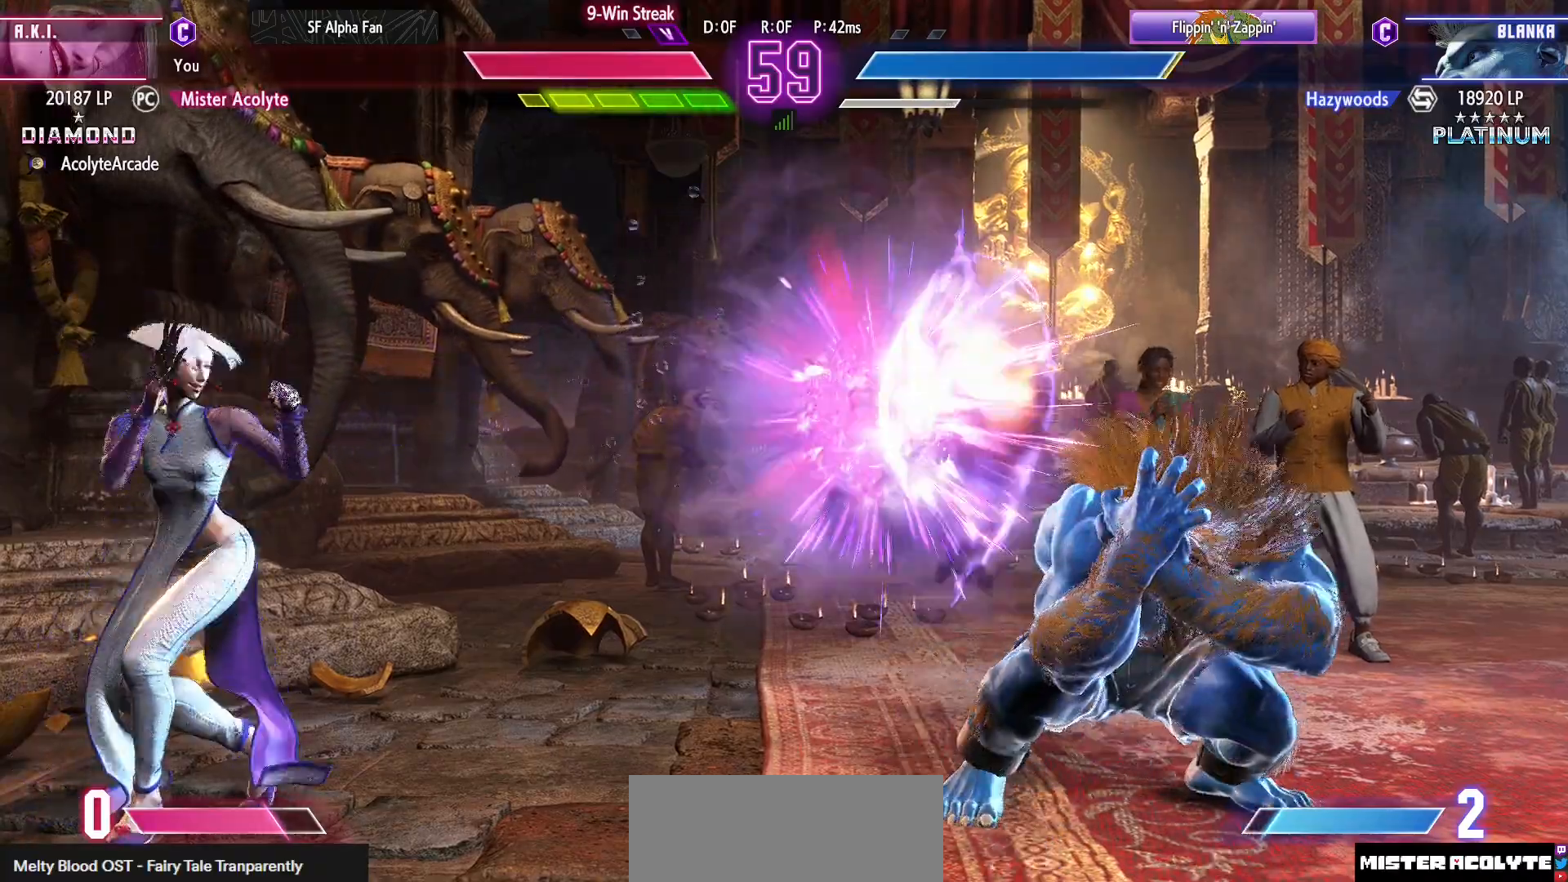
{"buttons": [], "events": [[50, "R2", "down"], [83, "DPAD_RIGHT", "up"], [217, "R2", "up"]]}
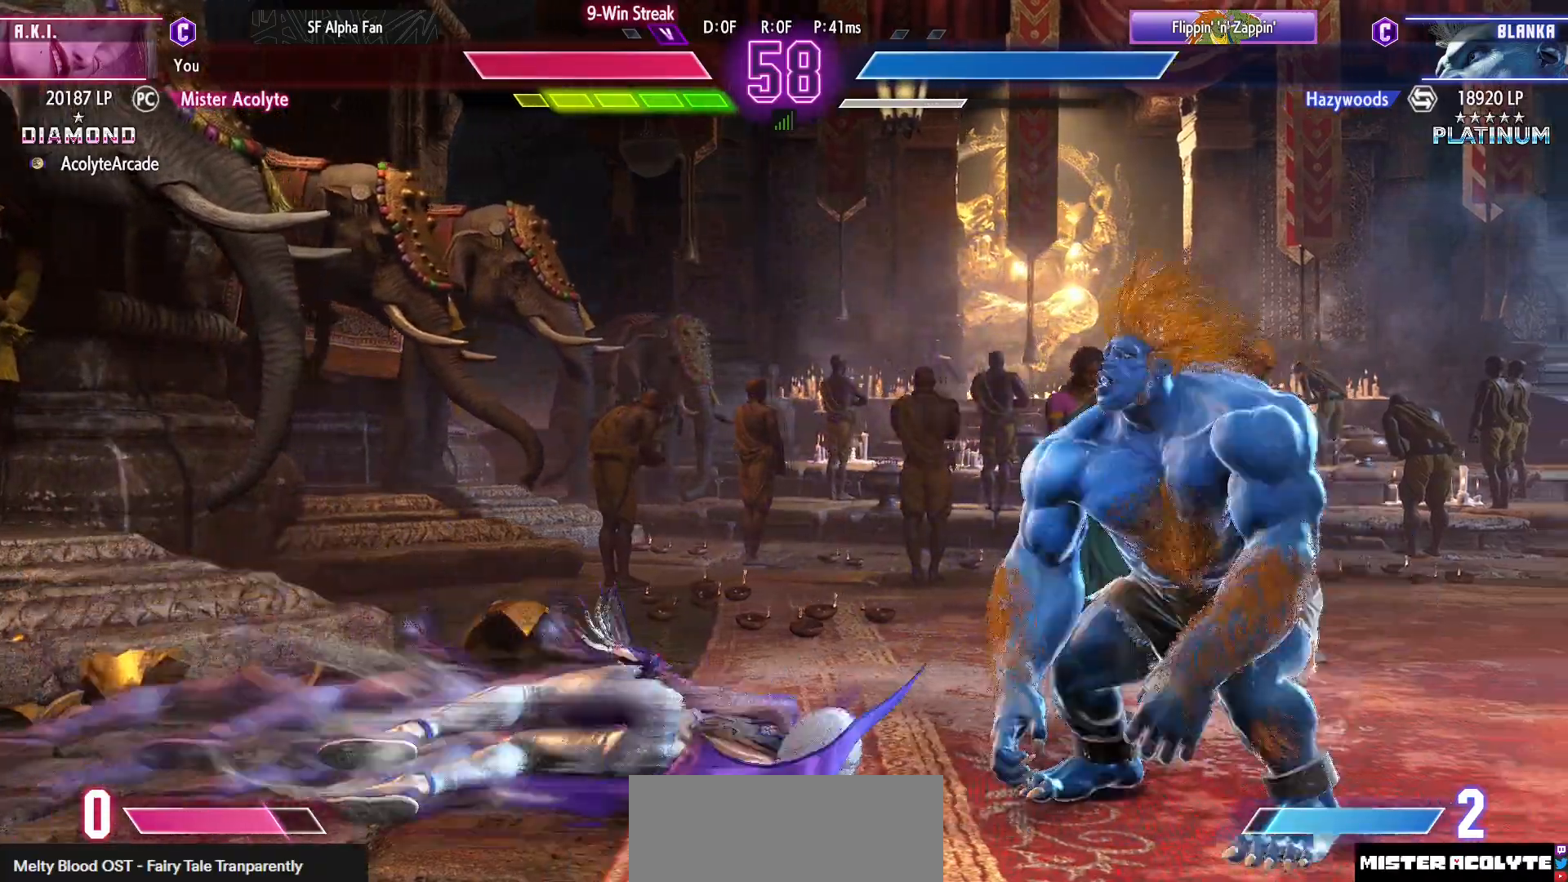
{"buttons": [], "events": [[383, "CROSS", "down"], [383, "SQUARE", "down"], [450, "SQUARE", "up"], [483, "CROSS", "up"]]}
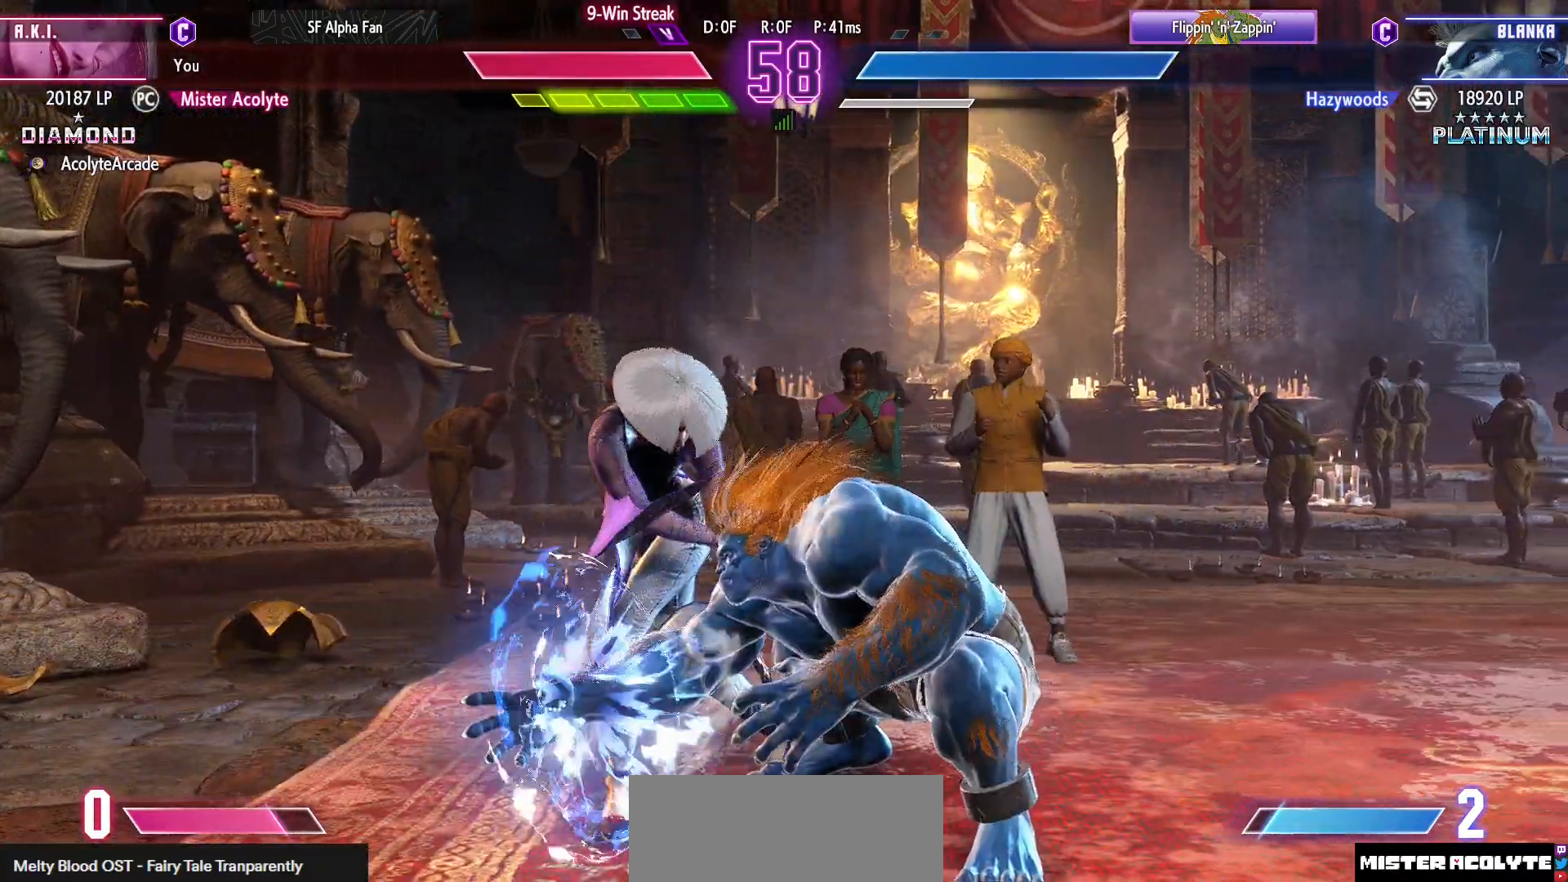
{"buttons": ["DPAD_RIGHT"], "events": [[17, "CROSS", "down"], [17, "SQUARE", "down"], [183, "CROSS", "up"], [183, "SQUARE", "up"], [417, "DPAD_RIGHT", "down"]]}
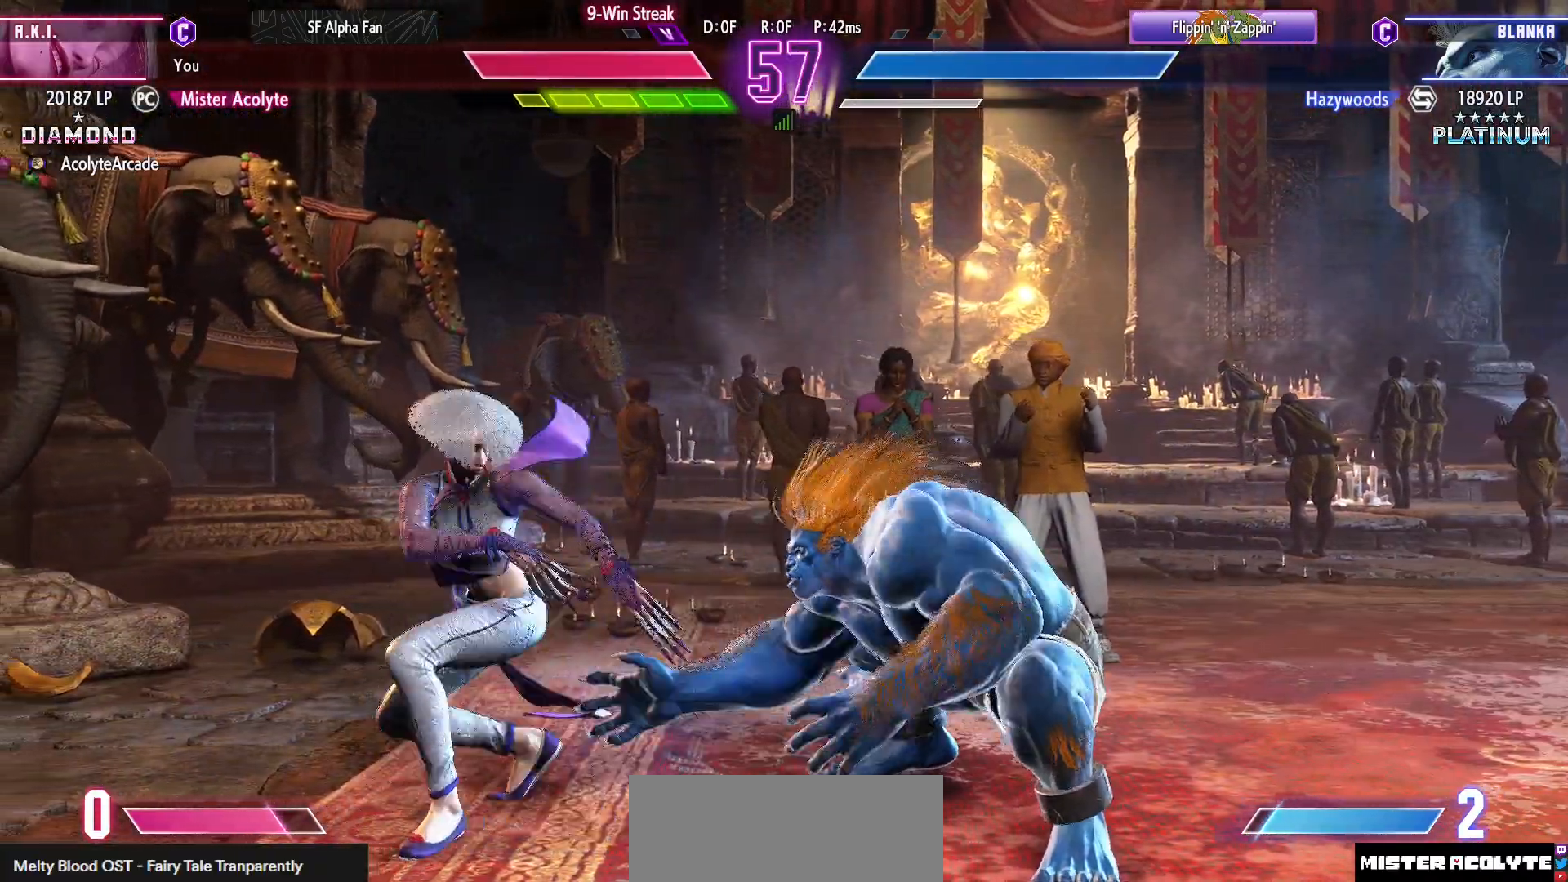
{"buttons": ["DPAD_RIGHT"], "events": []}
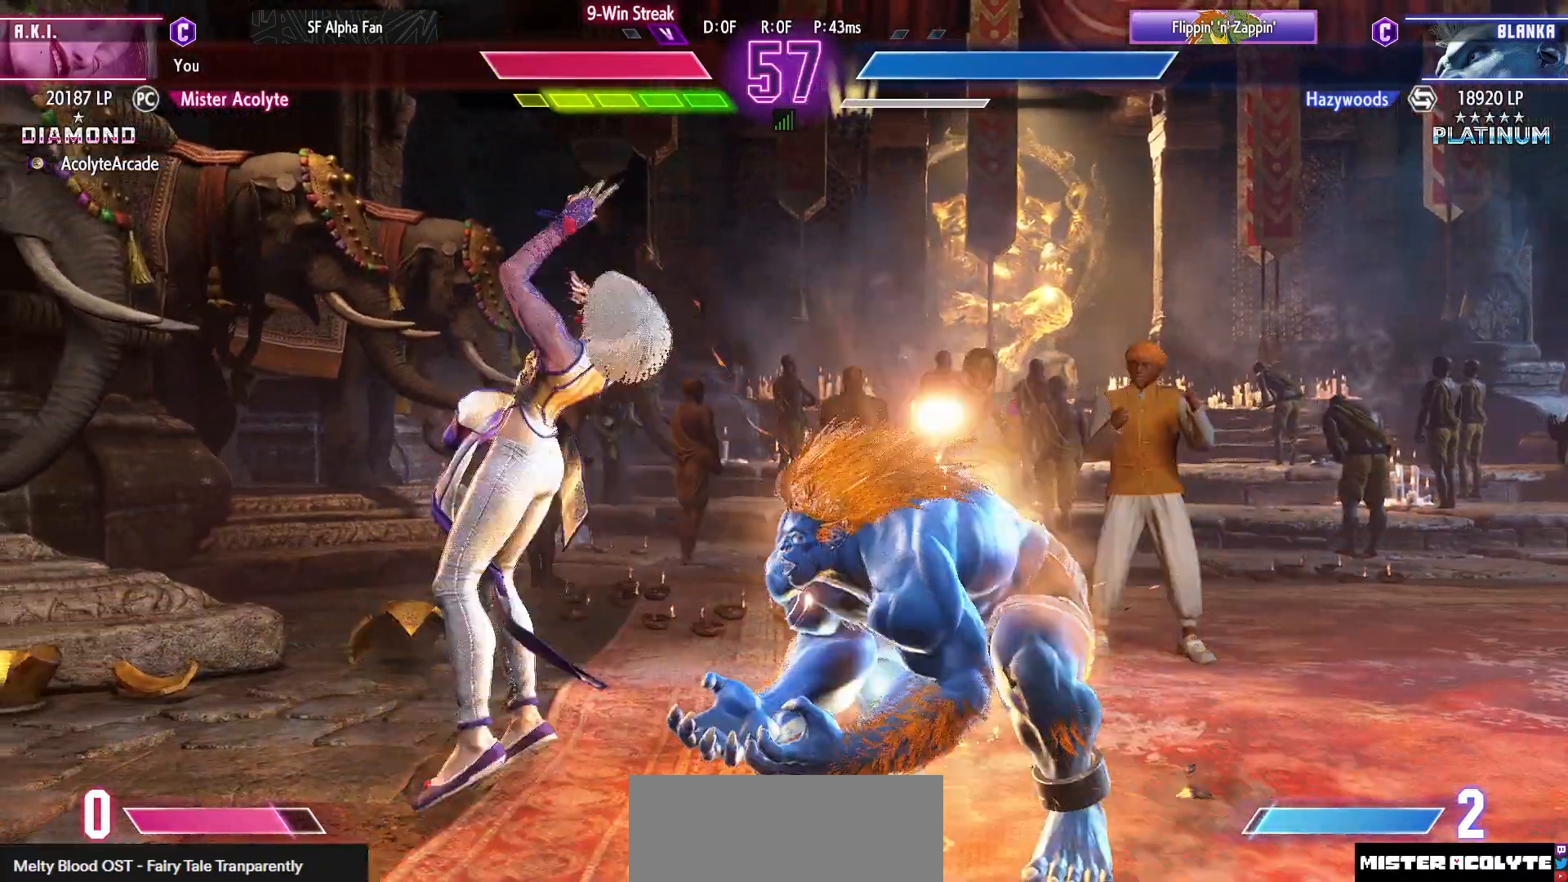
{"buttons": [], "events": [[250, "DPAD_RIGHT", "up"], [383, "CIRCLE", "down"], [483, "CIRCLE", "up"]]}
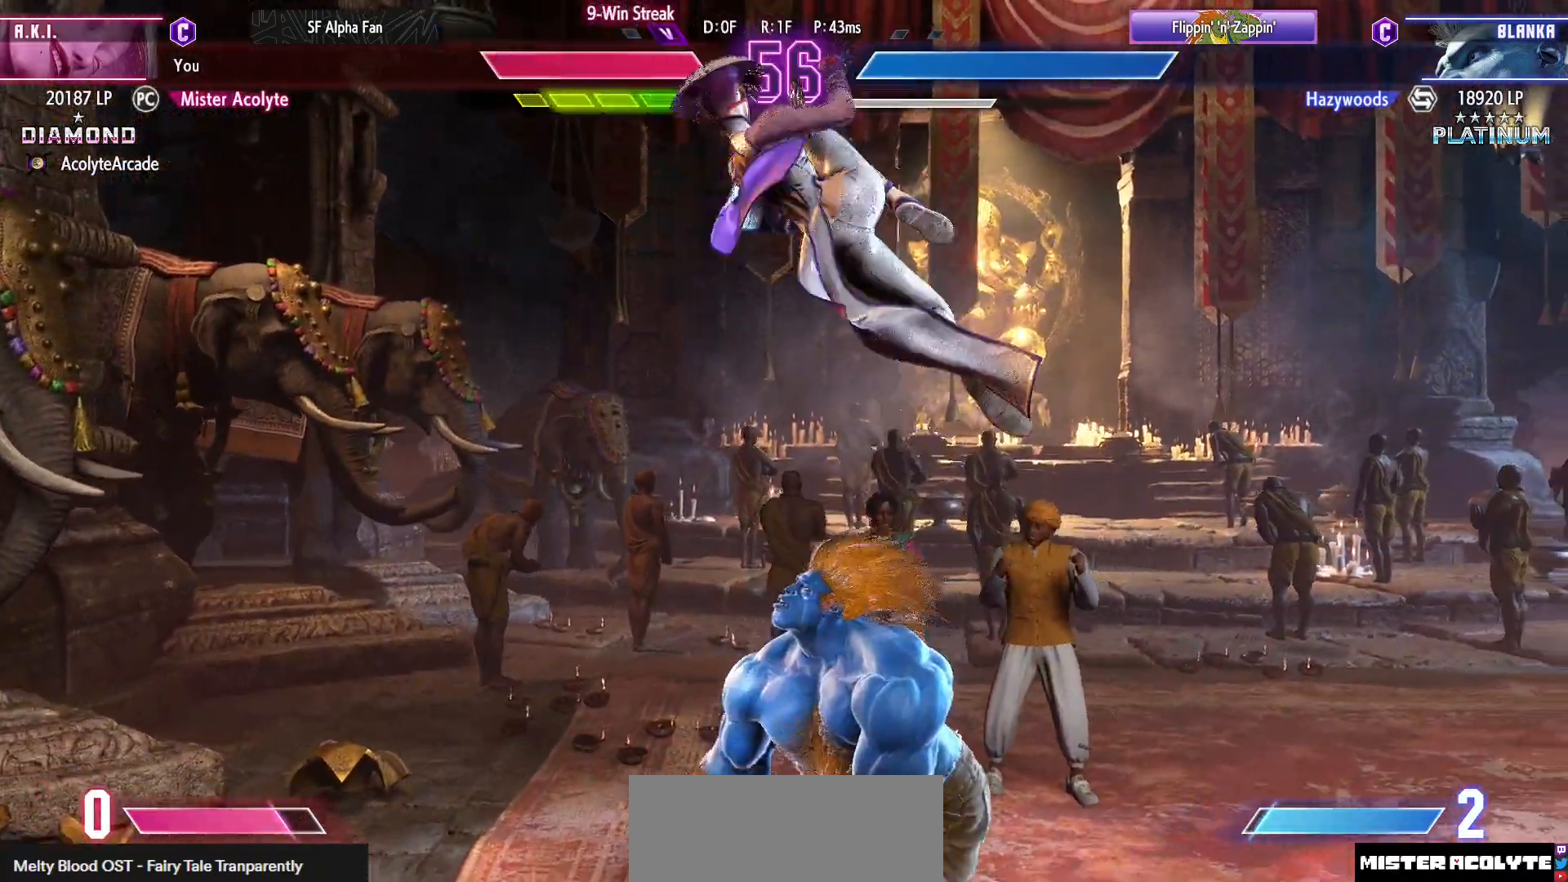
{"buttons": ["CROSS", "SQUARE"], "events": [[483, "CROSS", "down"], [483, "SQUARE", "down"]]}
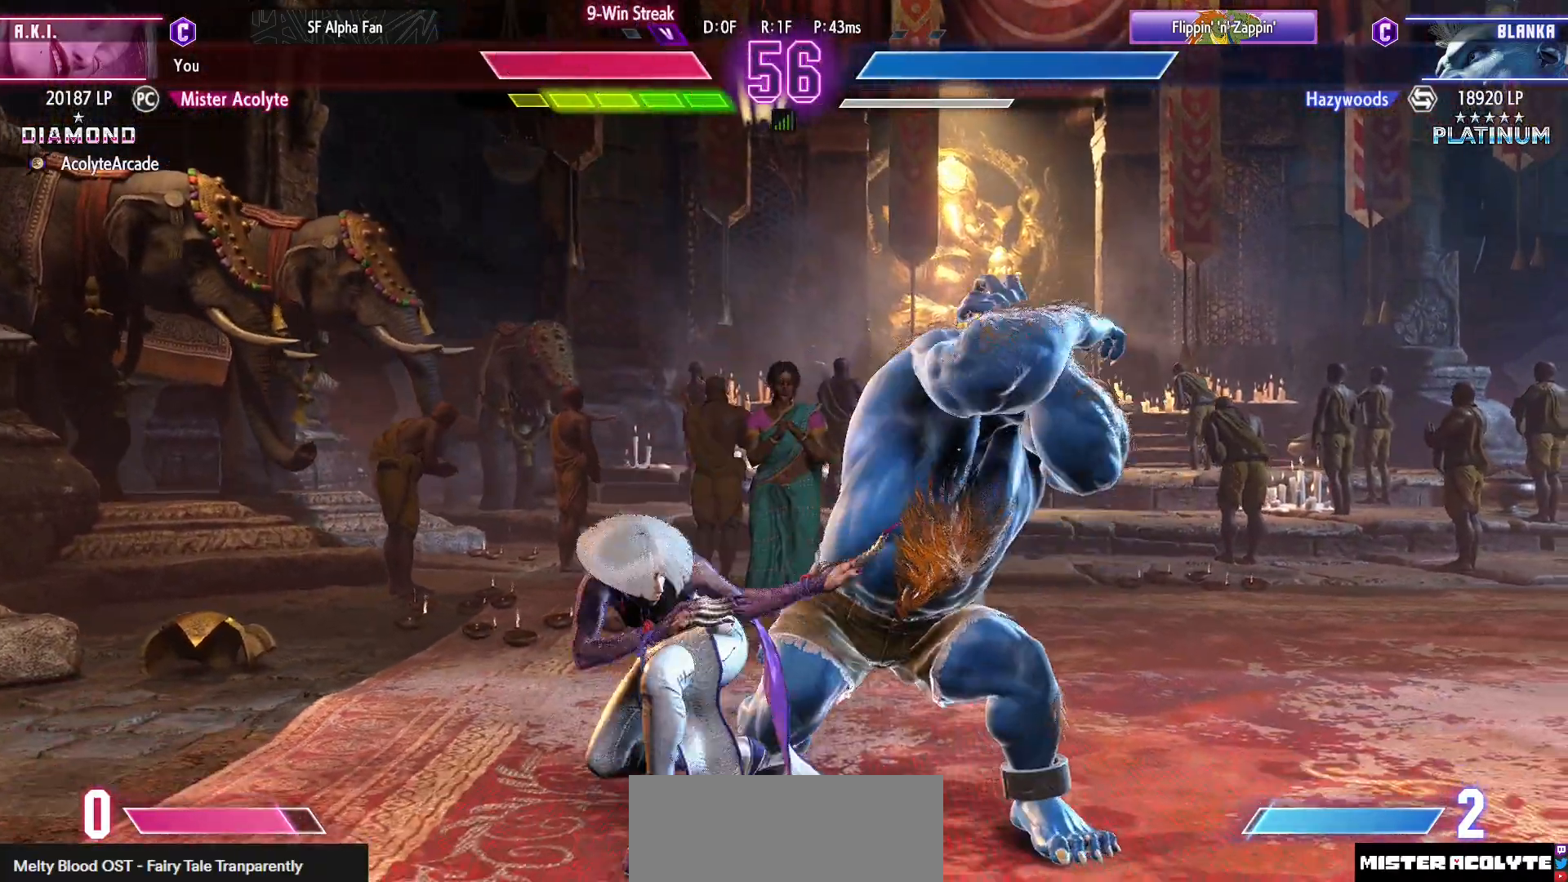
{"buttons": [], "events": [[383, "CROSS", "up"], [383, "SQUARE", "up"]]}
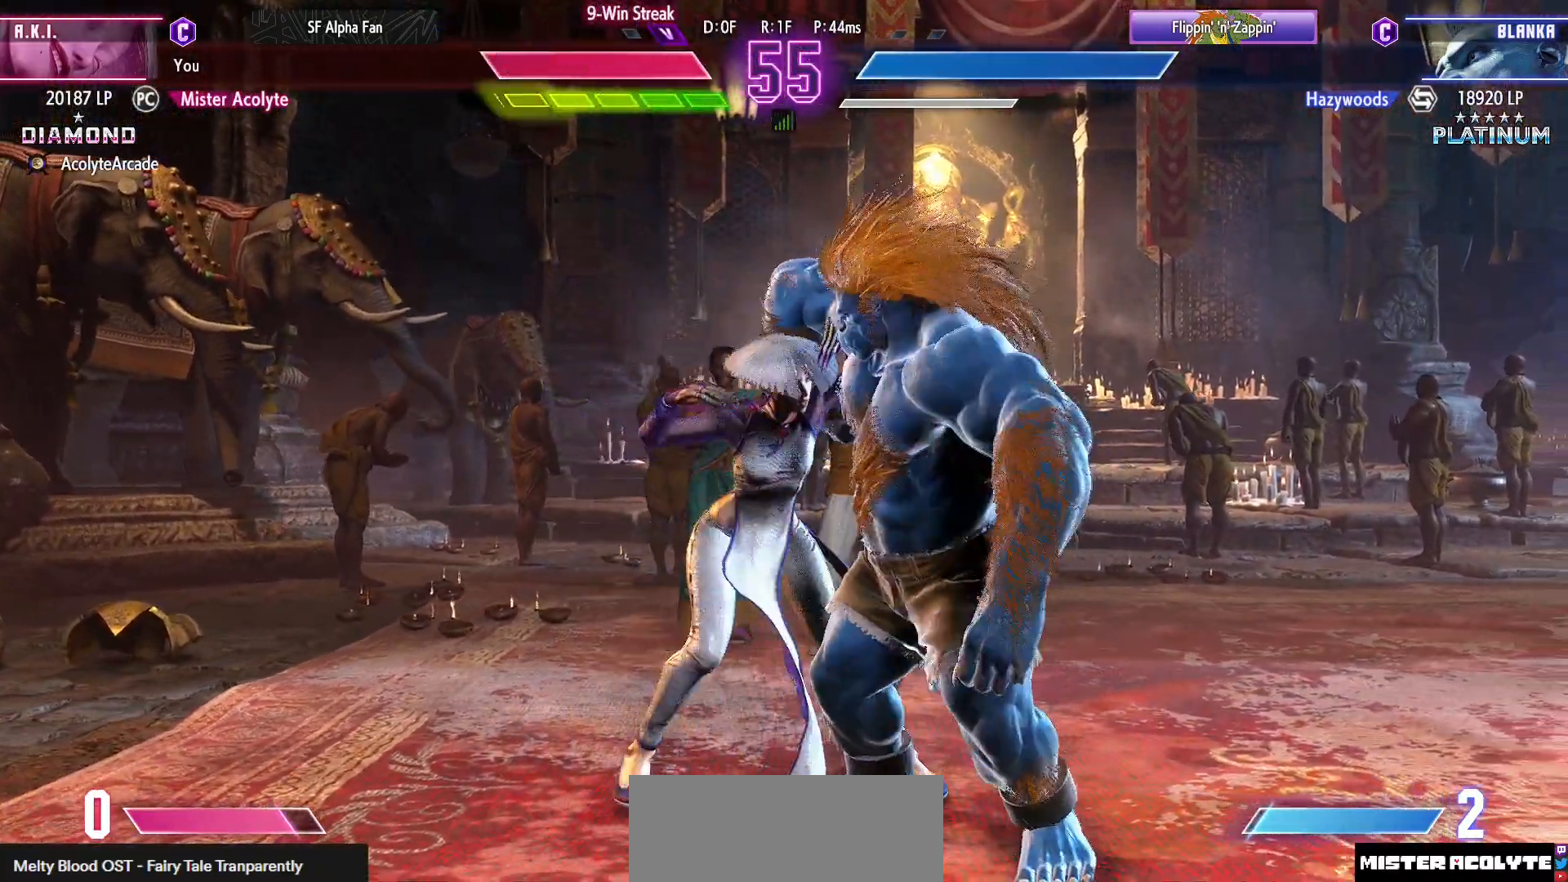
{"buttons": ["SQUARE"], "events": [[417, "SQUARE", "down"]]}
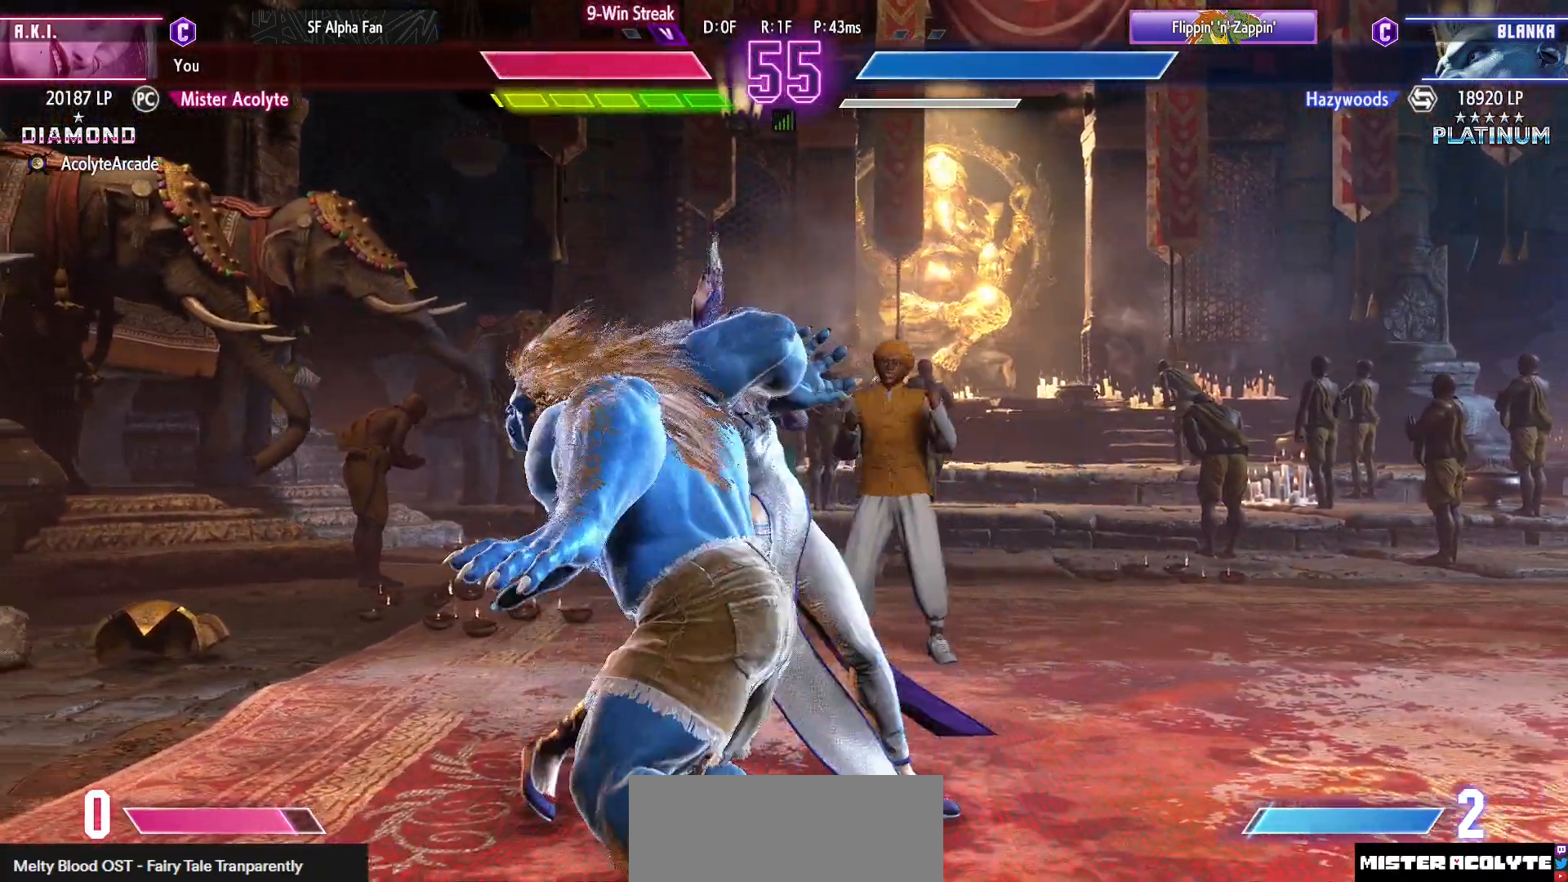
{"buttons": ["SQUARE"], "events": [[17, "SQUARE", "up"], [117, "SQUARE", "down"], [250, "SQUARE", "up"], [283, "SQUARE", "down"], [383, "SQUARE", "up"], [450, "SQUARE", "down"]]}
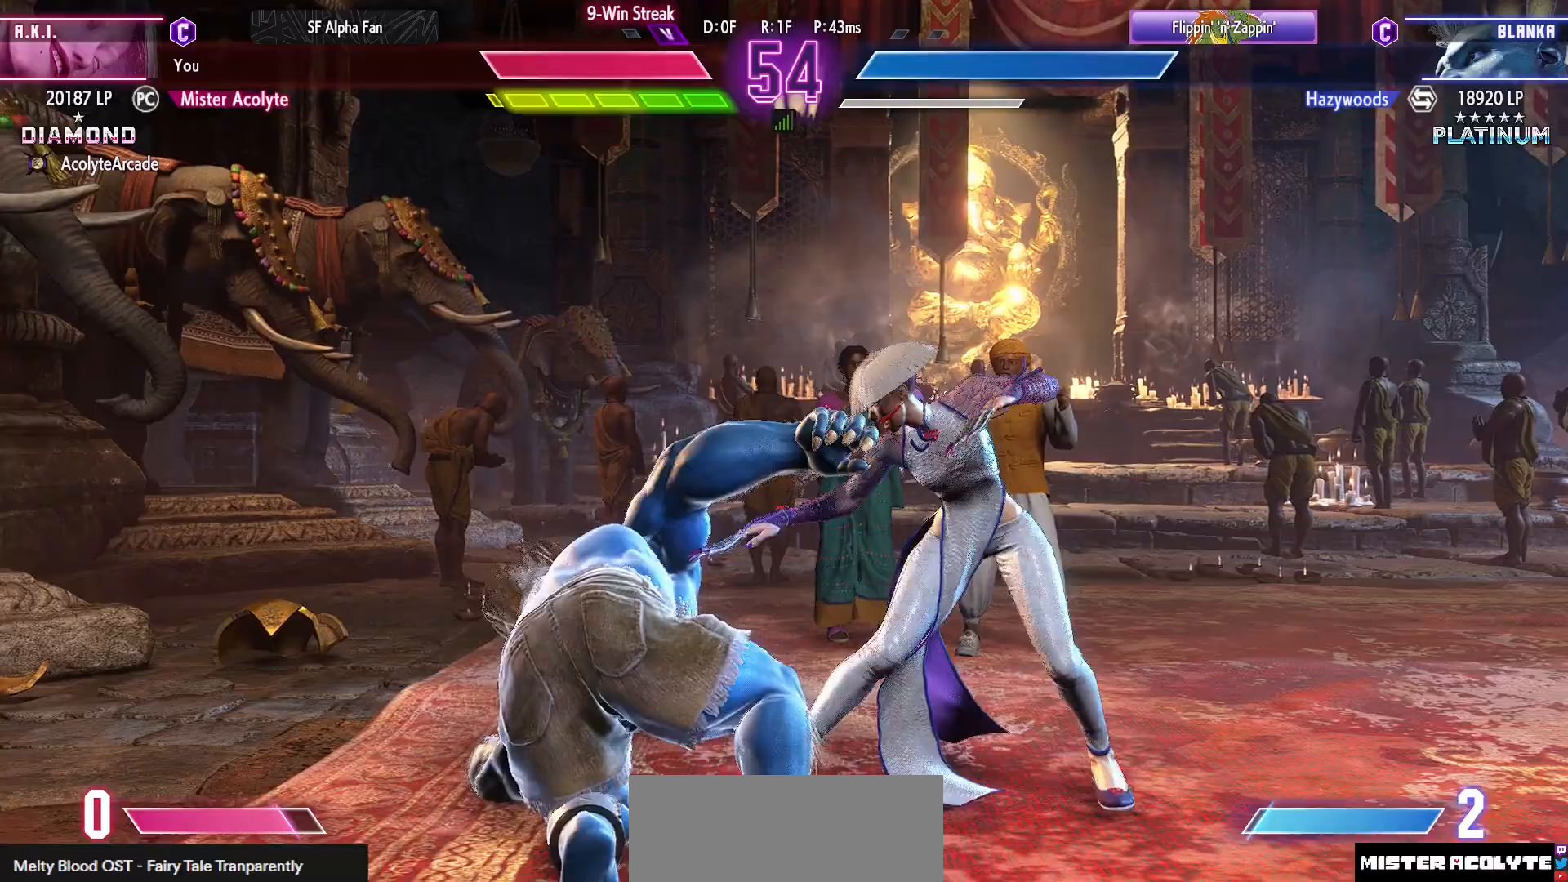
{"buttons": [], "events": [[117, "SQUARE", "up"]]}
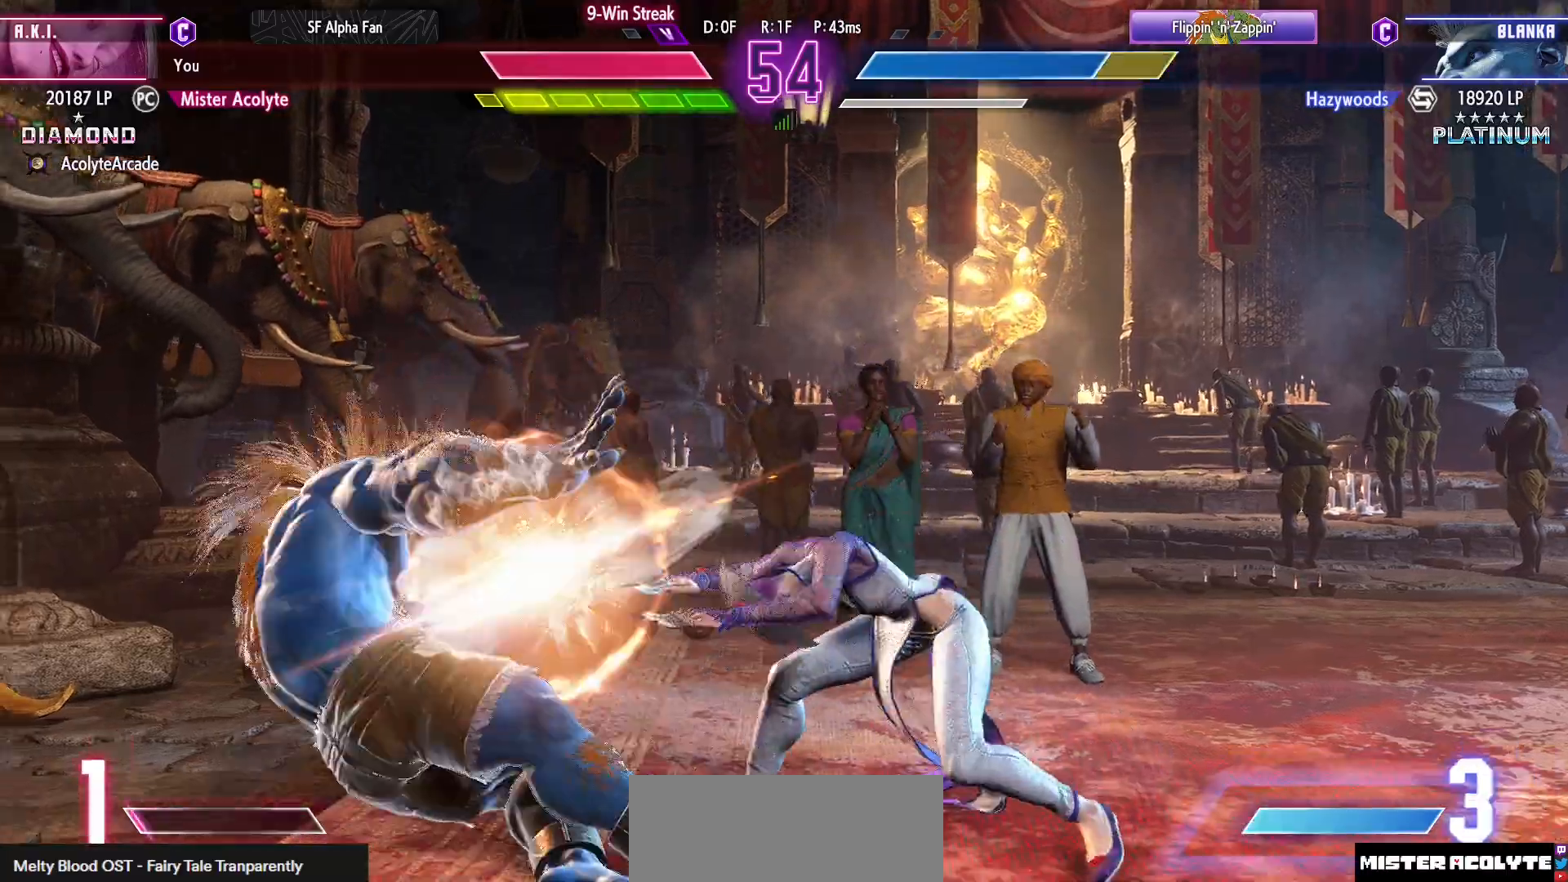
{"buttons": [], "events": []}
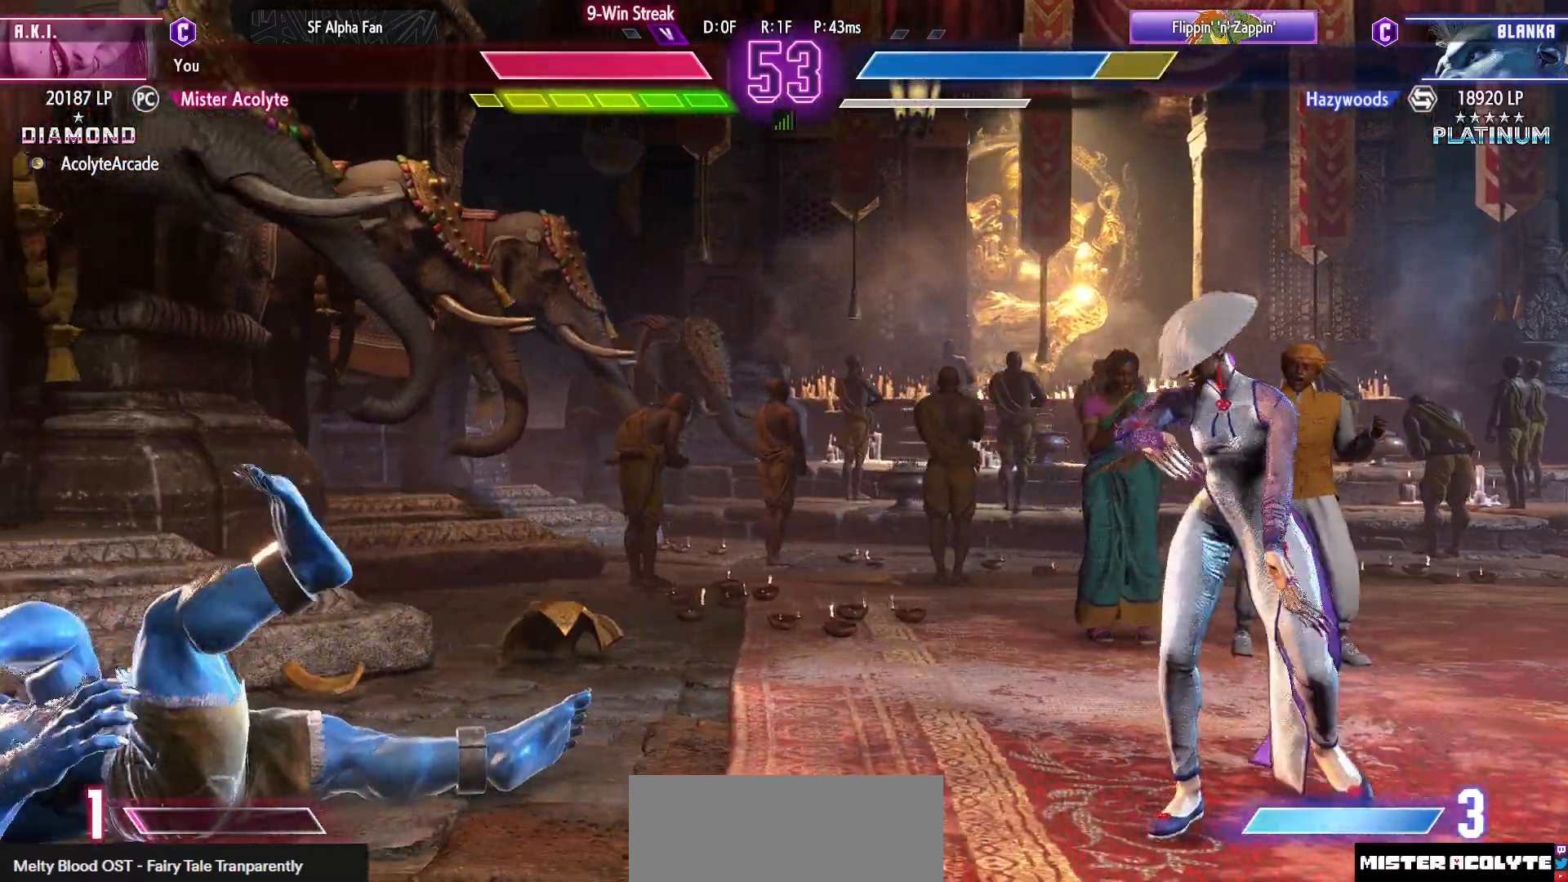
{"buttons": ["DPAD_RIGHT"], "events": [[450, "DPAD_RIGHT", "down"]]}
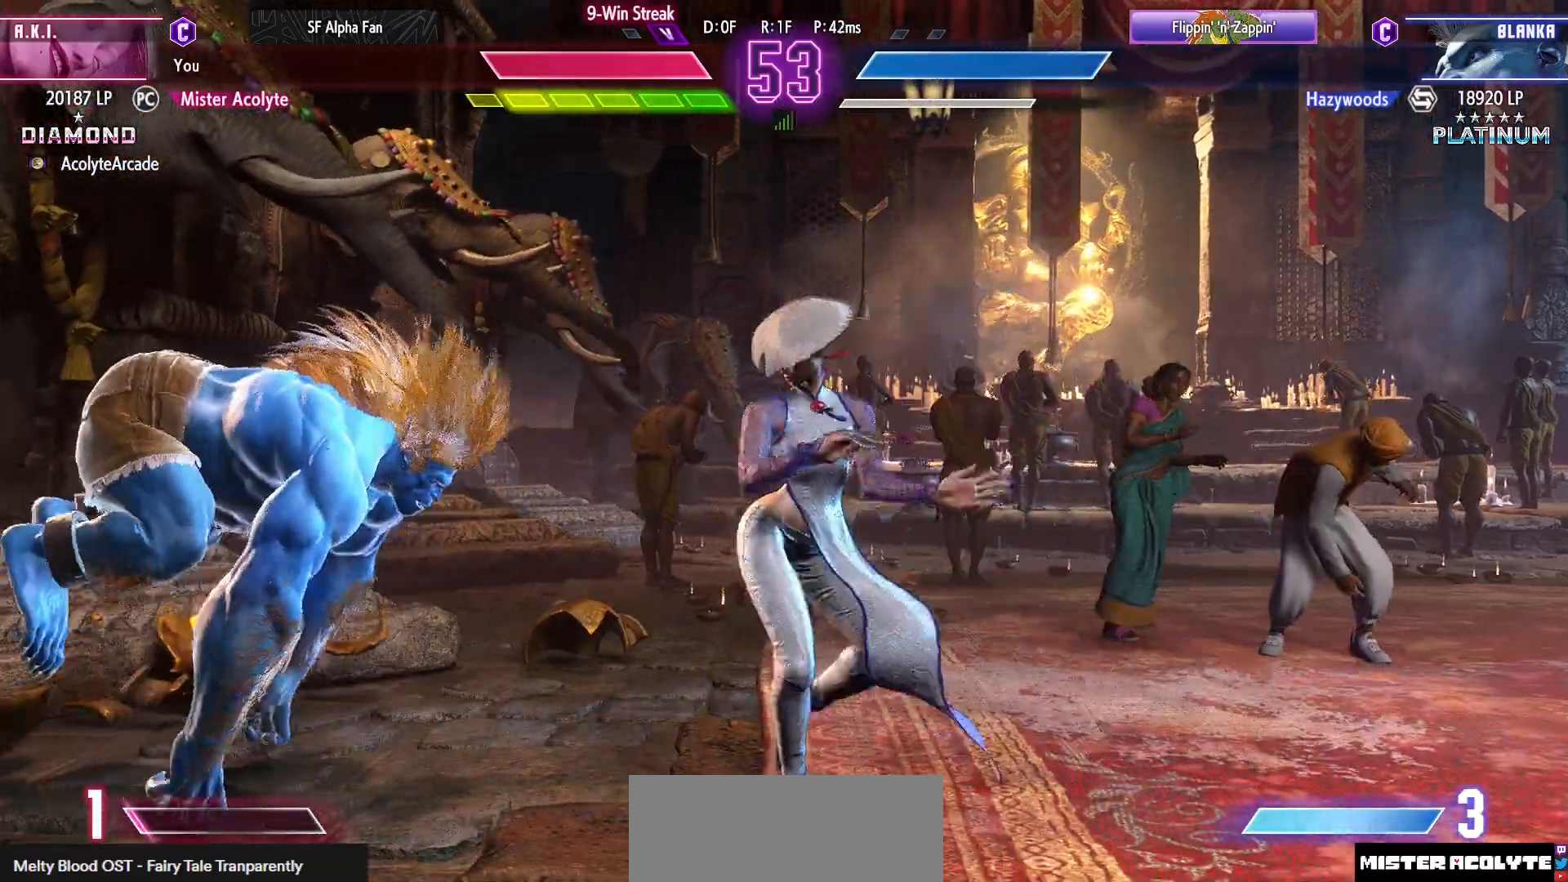
{"buttons": [], "events": [[283, "DPAD_RIGHT", "up"]]}
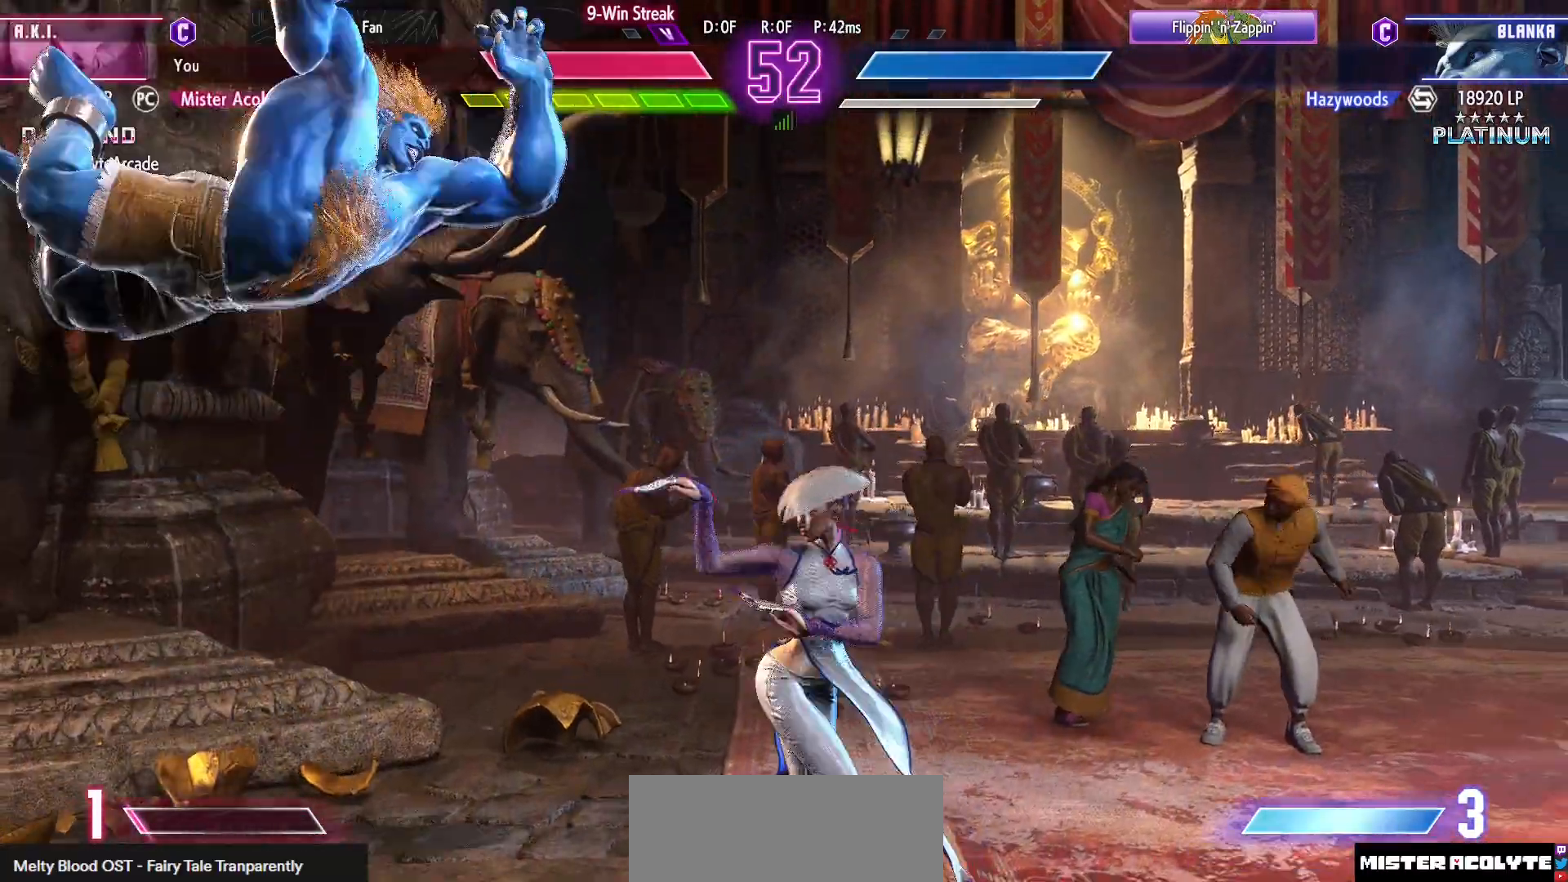
{"buttons": ["DPAD_RIGHT"], "events": [[117, "R2", "down"], [250, "R2", "up"], [283, "DPAD_RIGHT", "down"]]}
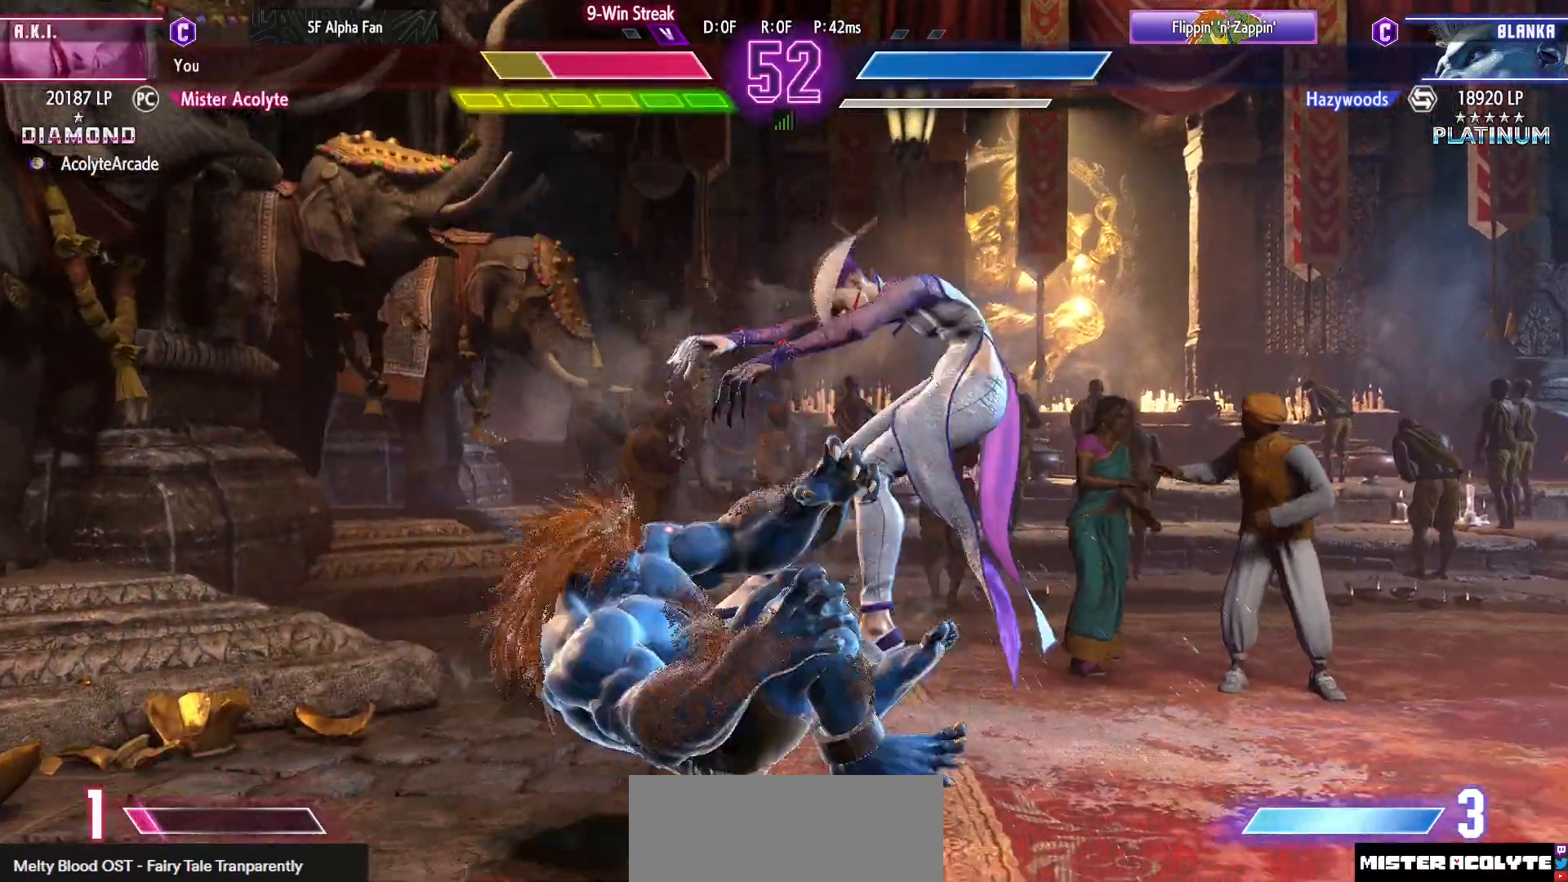
{"buttons": ["CROSS", "SQUARE", "DPAD_RIGHT"], "events": [[217, "CROSS", "down"], [217, "SQUARE", "down"], [317, "CROSS", "up"], [317, "SQUARE", "up"], [350, "CROSS", "down"], [350, "SQUARE", "down"], [450, "CROSS", "up"], [450, "SQUARE", "up"], [483, "CROSS", "down"], [483, "SQUARE", "down"]]}
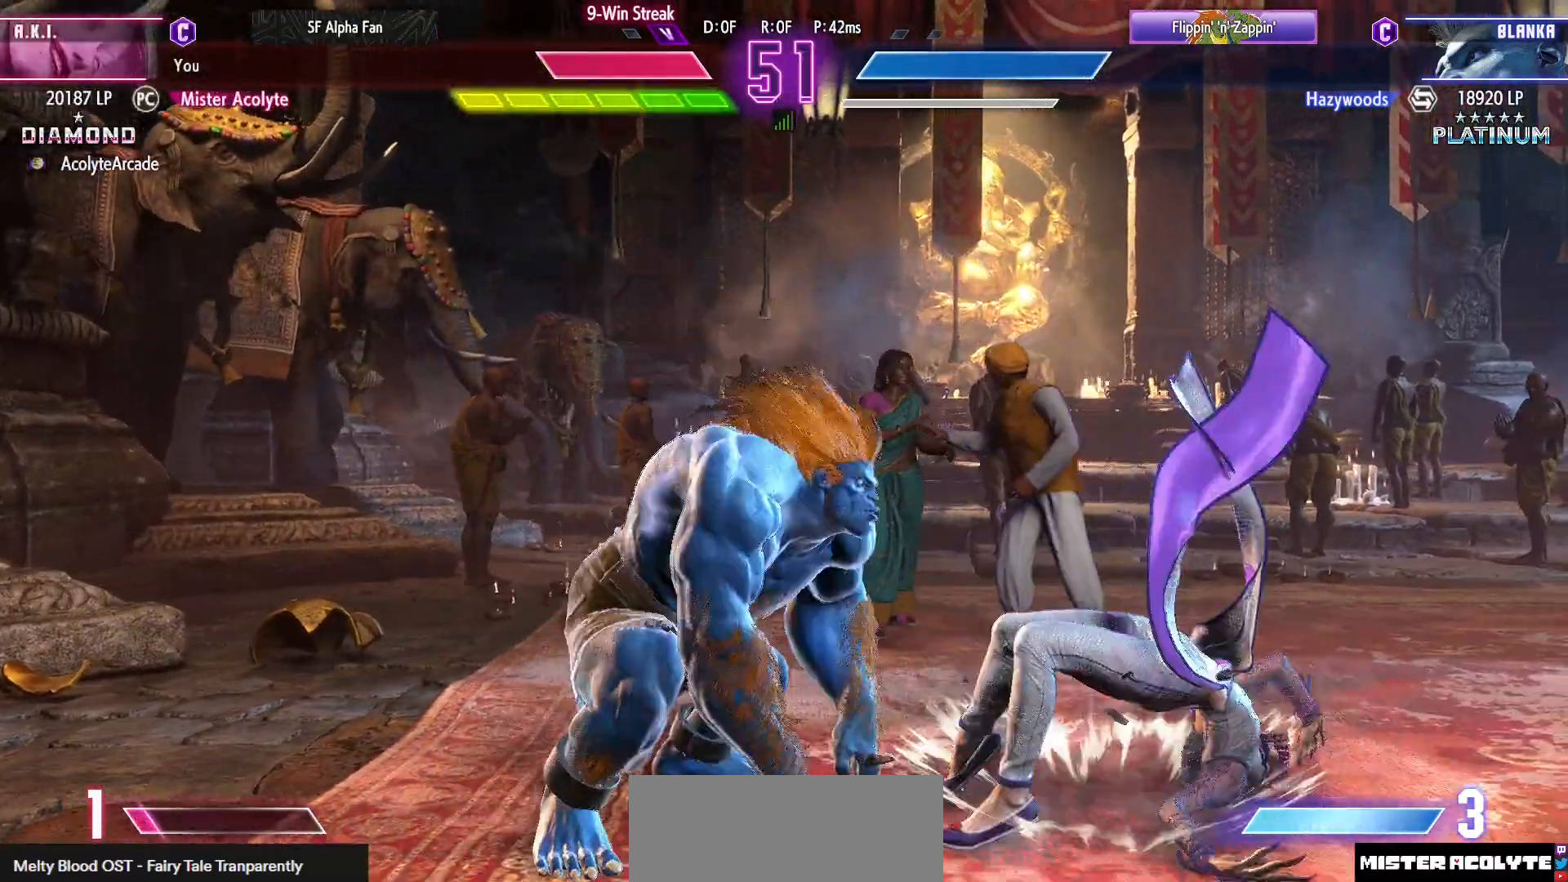
{"buttons": ["CROSS", "SQUARE", "DPAD_RIGHT"], "events": [[183, "CROSS", "up"], [183, "SQUARE", "up"], [417, "CROSS", "down"], [417, "SQUARE", "down"]]}
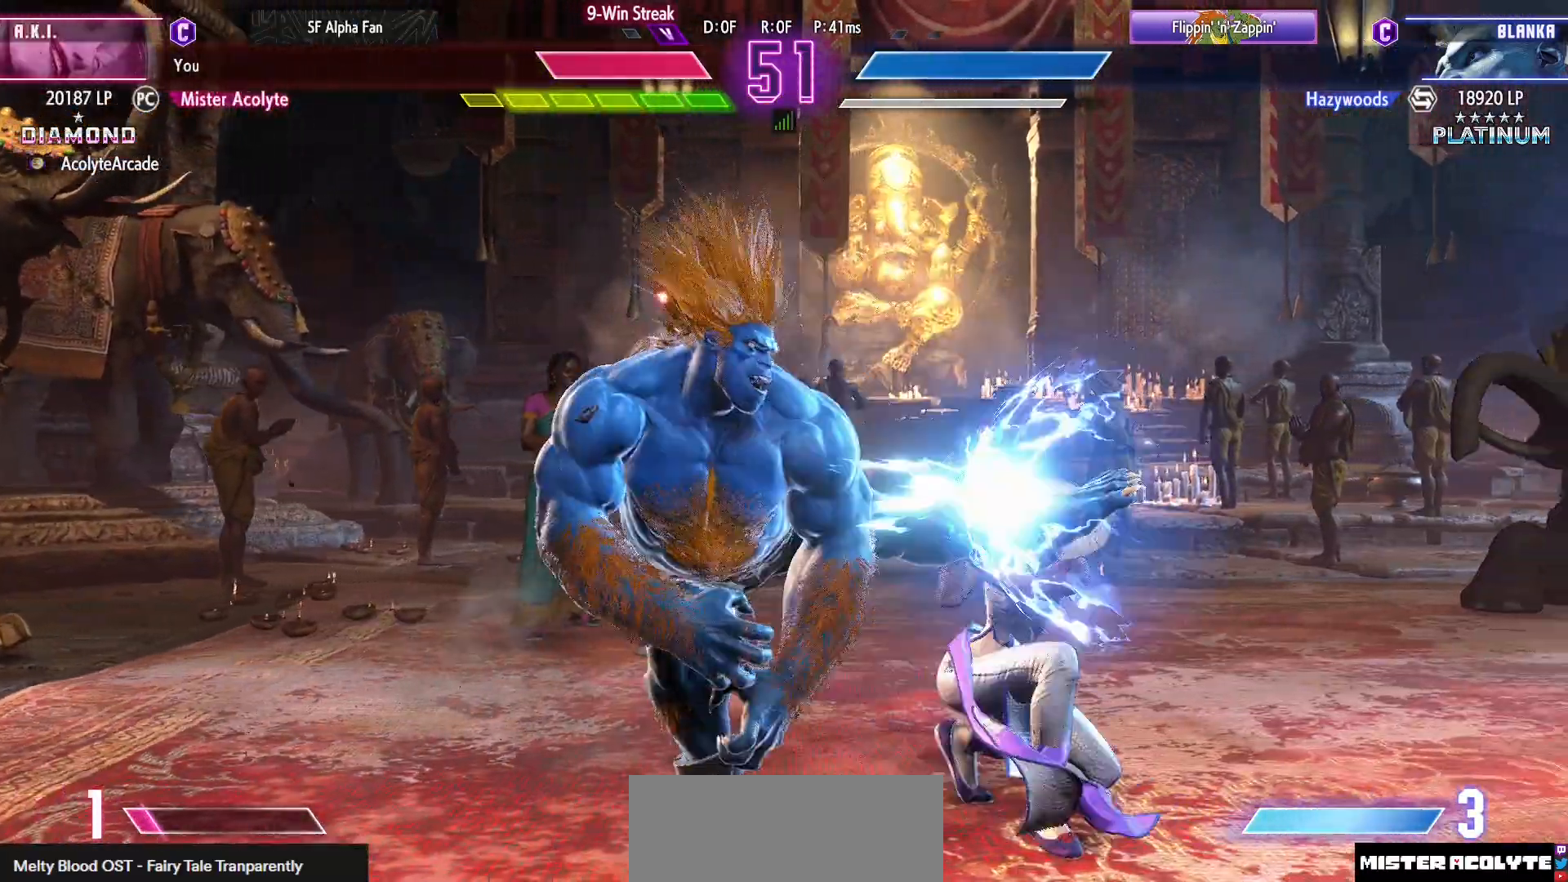
{"buttons": ["CROSS", "SQUARE", "DPAD_RIGHT"], "events": [[183, "CROSS", "up"], [183, "SQUARE", "up"], [383, "CROSS", "down"], [383, "SQUARE", "down"]]}
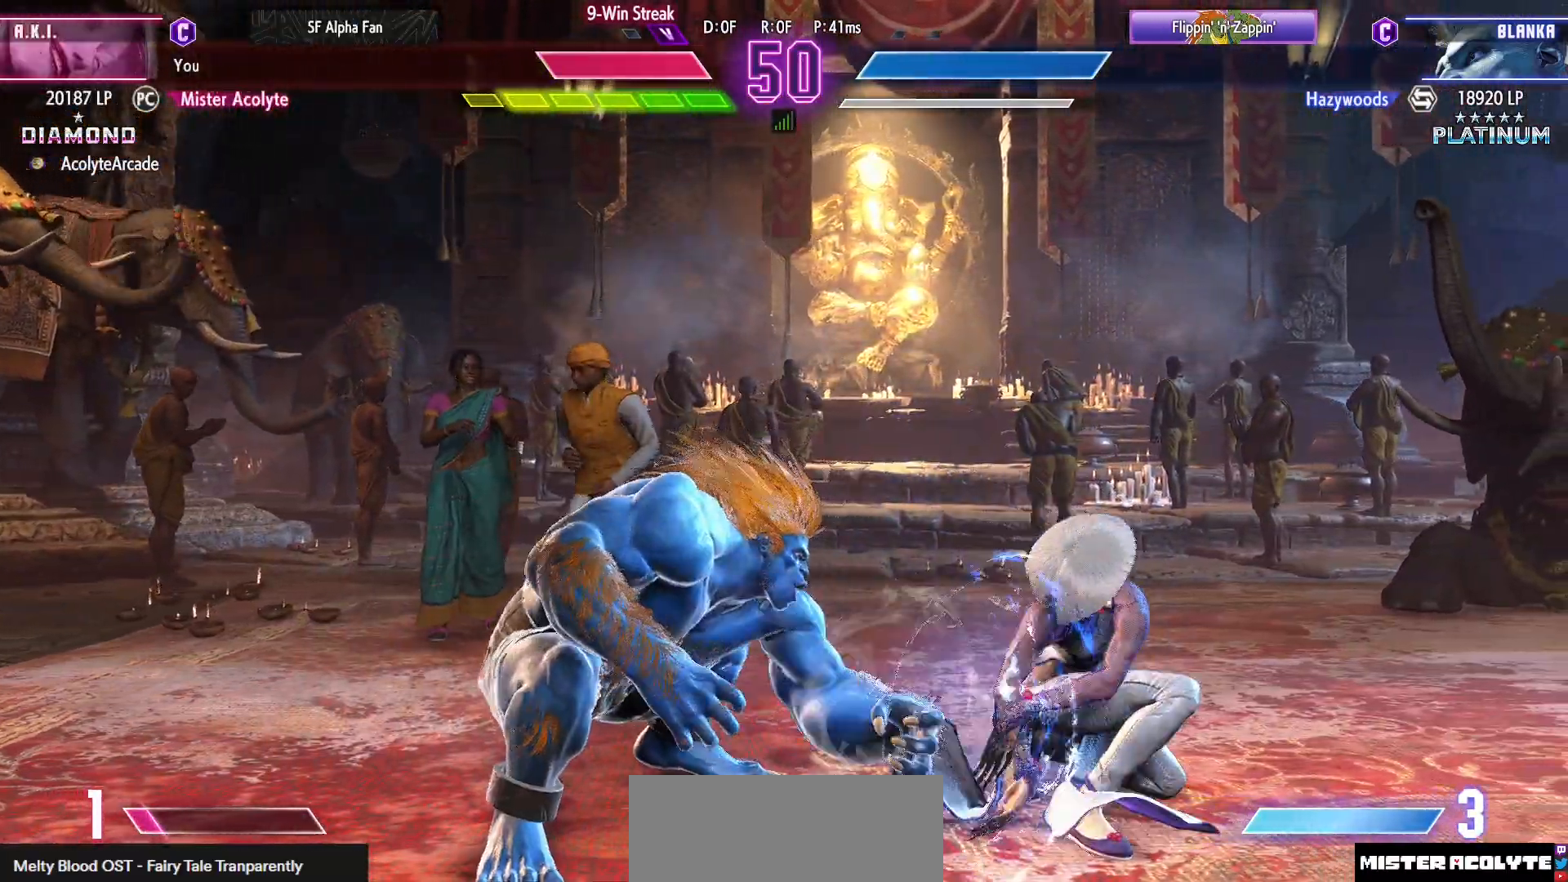
{"buttons": [], "events": [[50, "CROSS", "up"], [50, "DPAD_RIGHT", "up"], [50, "SQUARE", "up"], [217, "DPAD_RIGHT", "down"], [350, "DPAD_RIGHT", "up"]]}
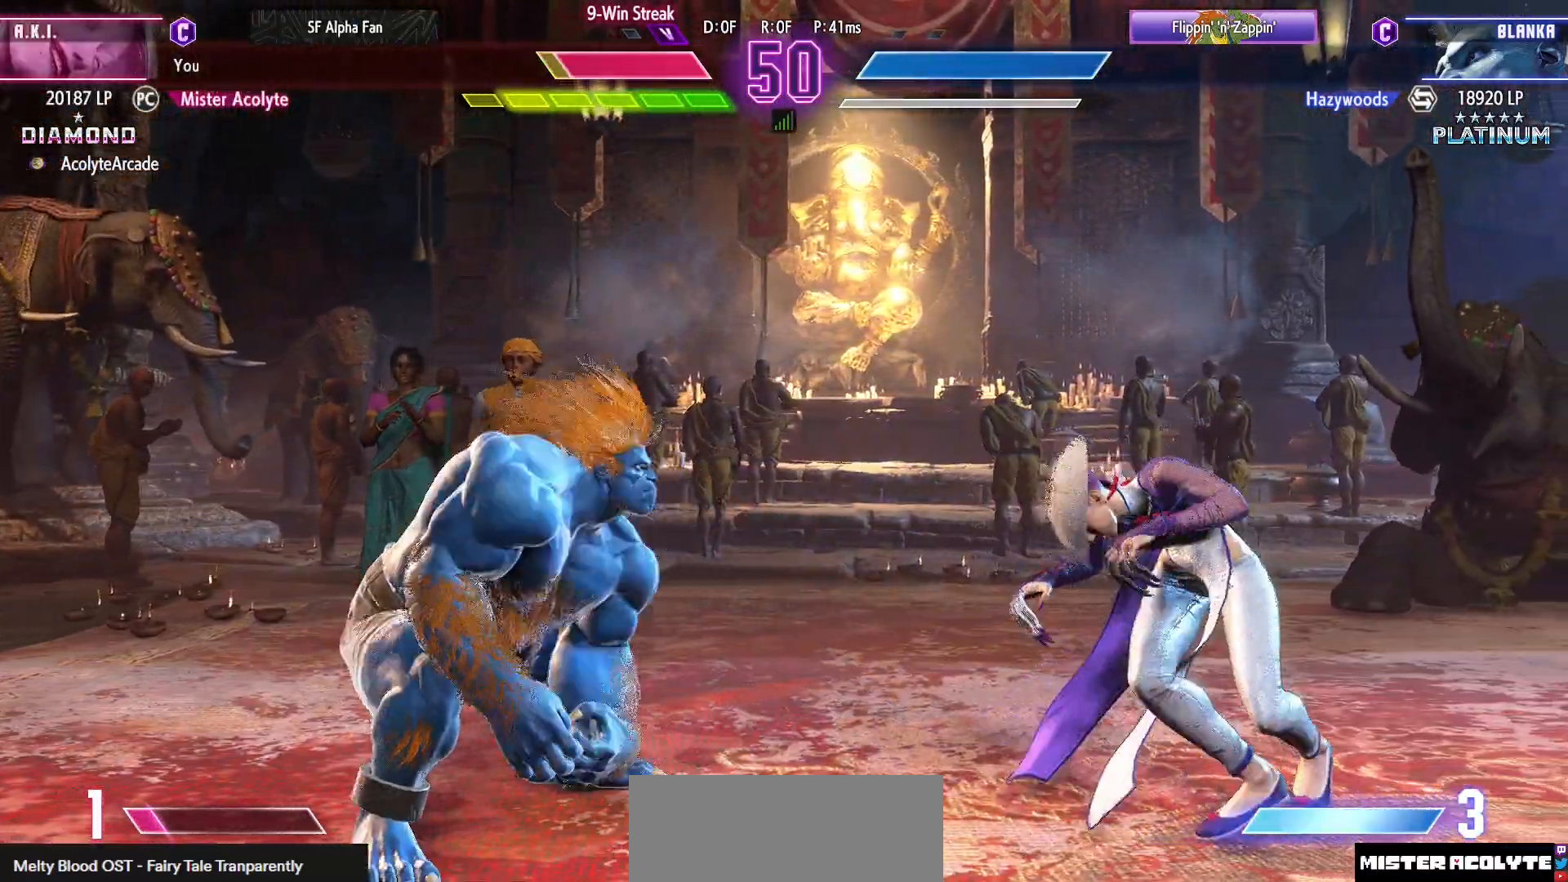
{"buttons": ["R2", "DPAD_RIGHT"], "events": [[183, "DPAD_RIGHT", "down"], [483, "R2", "down"]]}
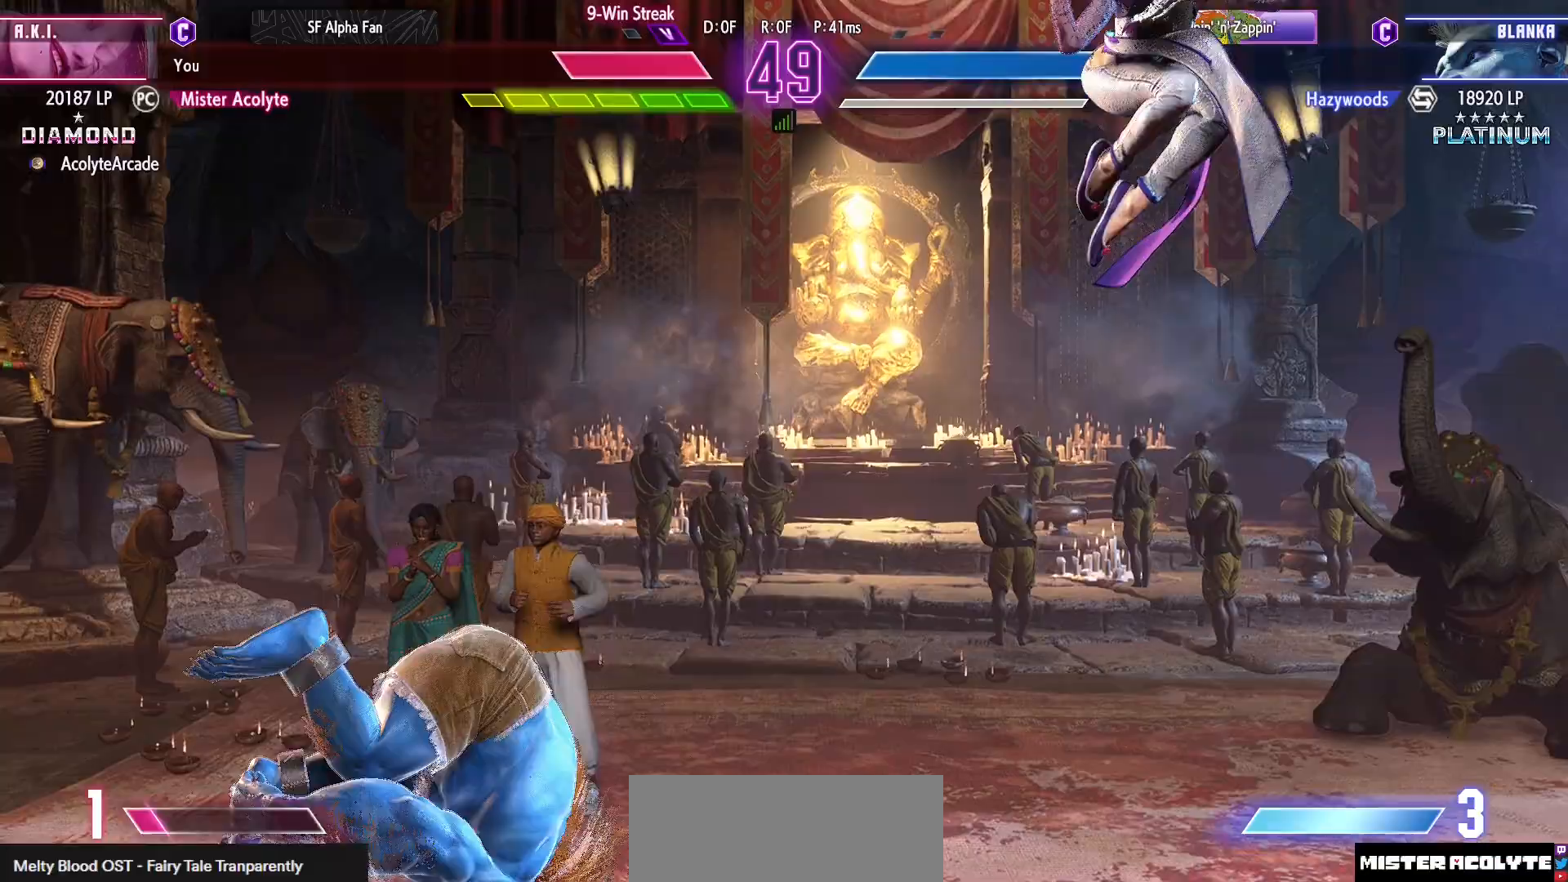
{"buttons": [], "events": [[150, "R2", "up"], [483, "DPAD_RIGHT", "up"]]}
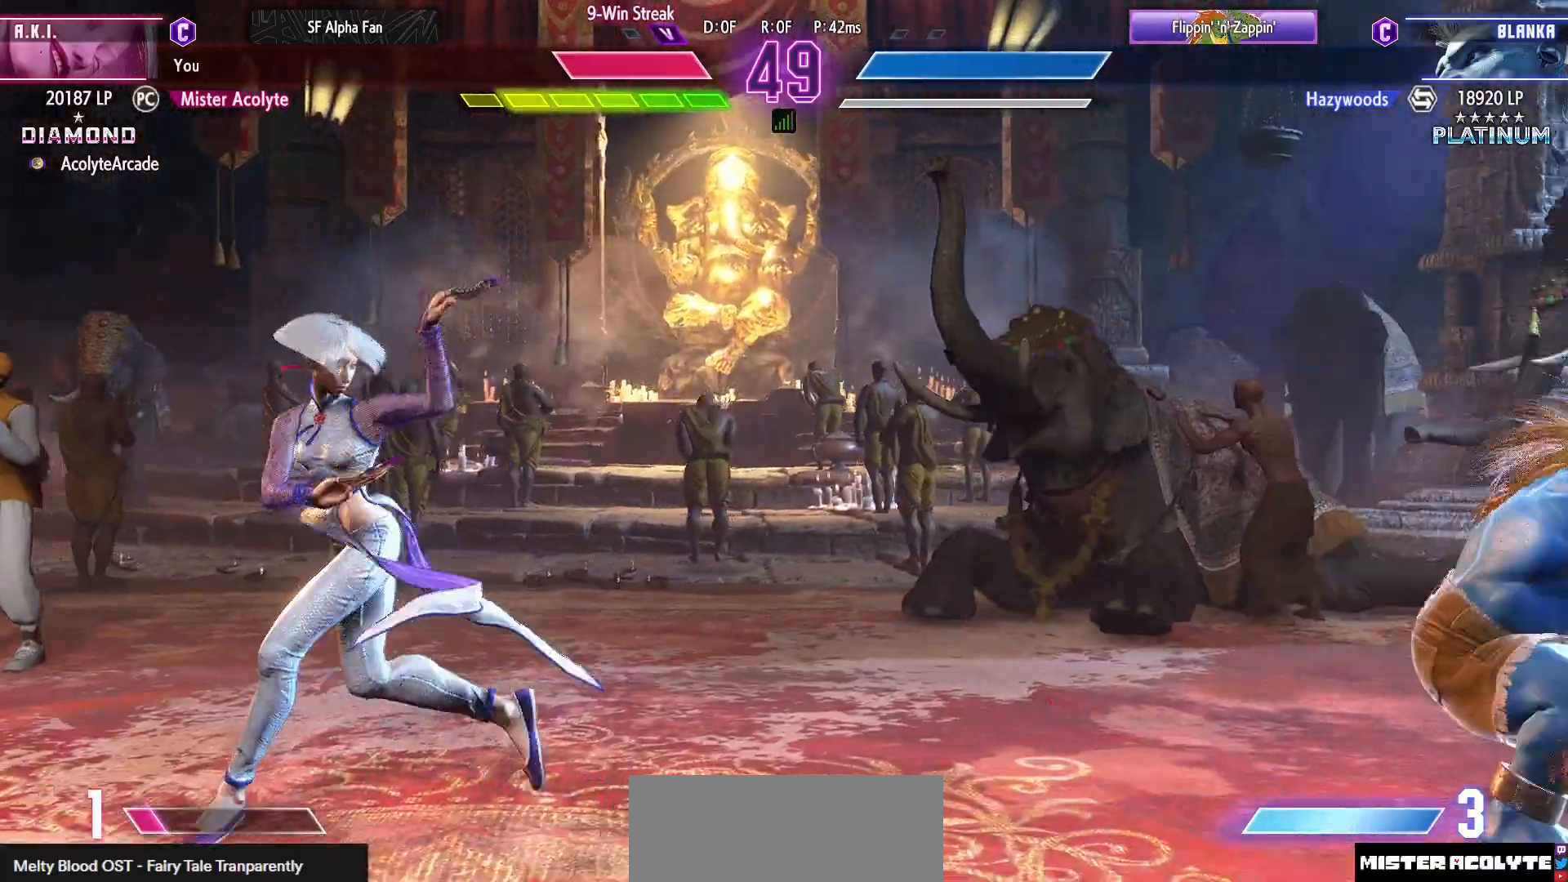
{"buttons": [], "events": [[283, "SQUARE", "down"], [383, "SQUARE", "up"]]}
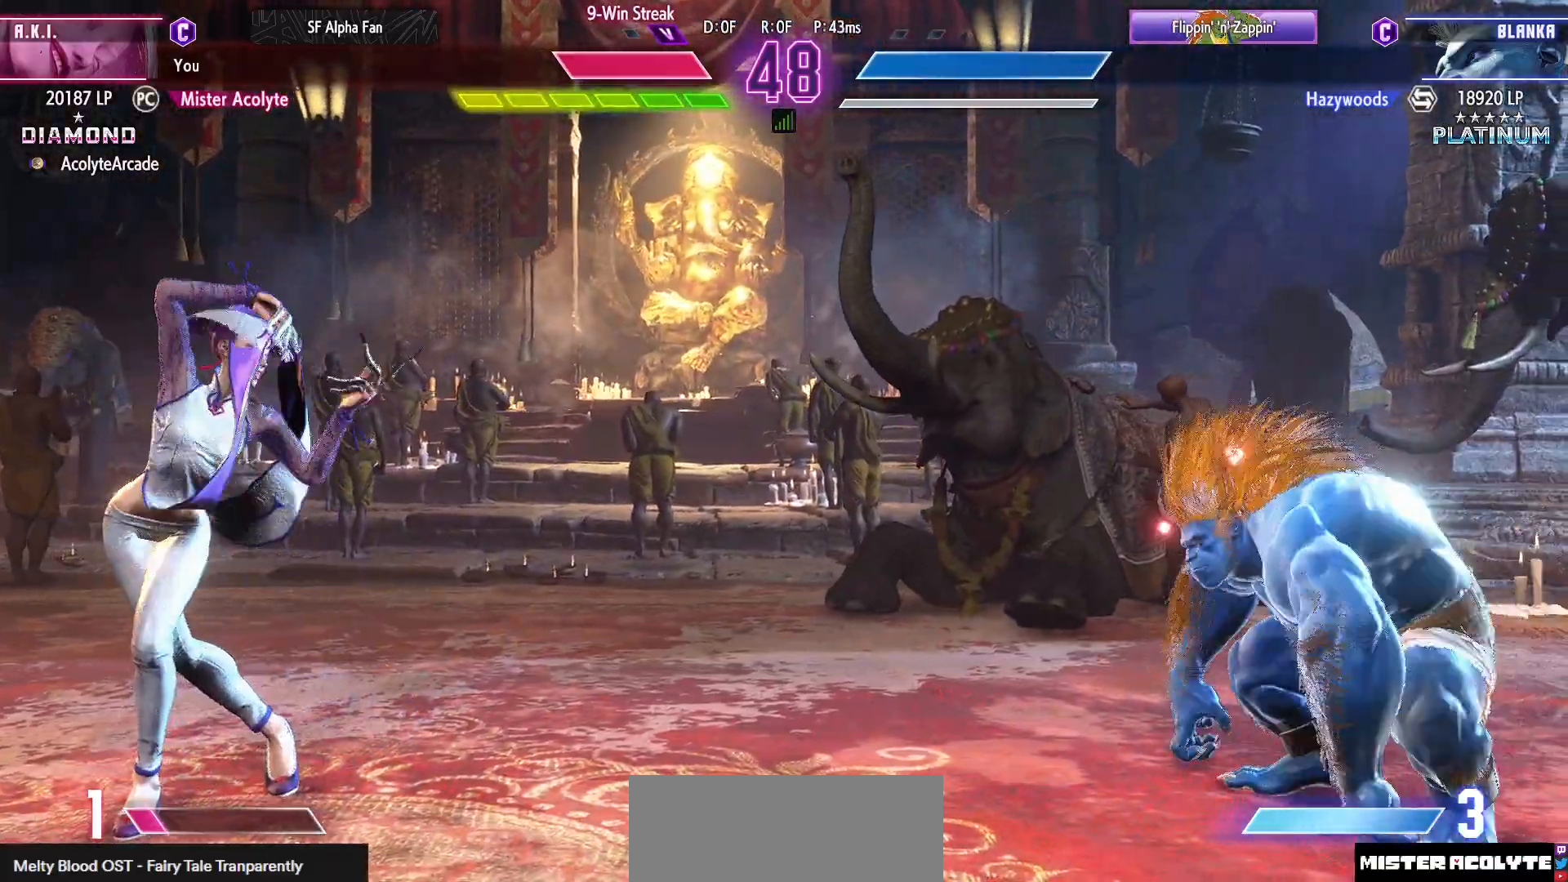
{"buttons": [], "events": []}
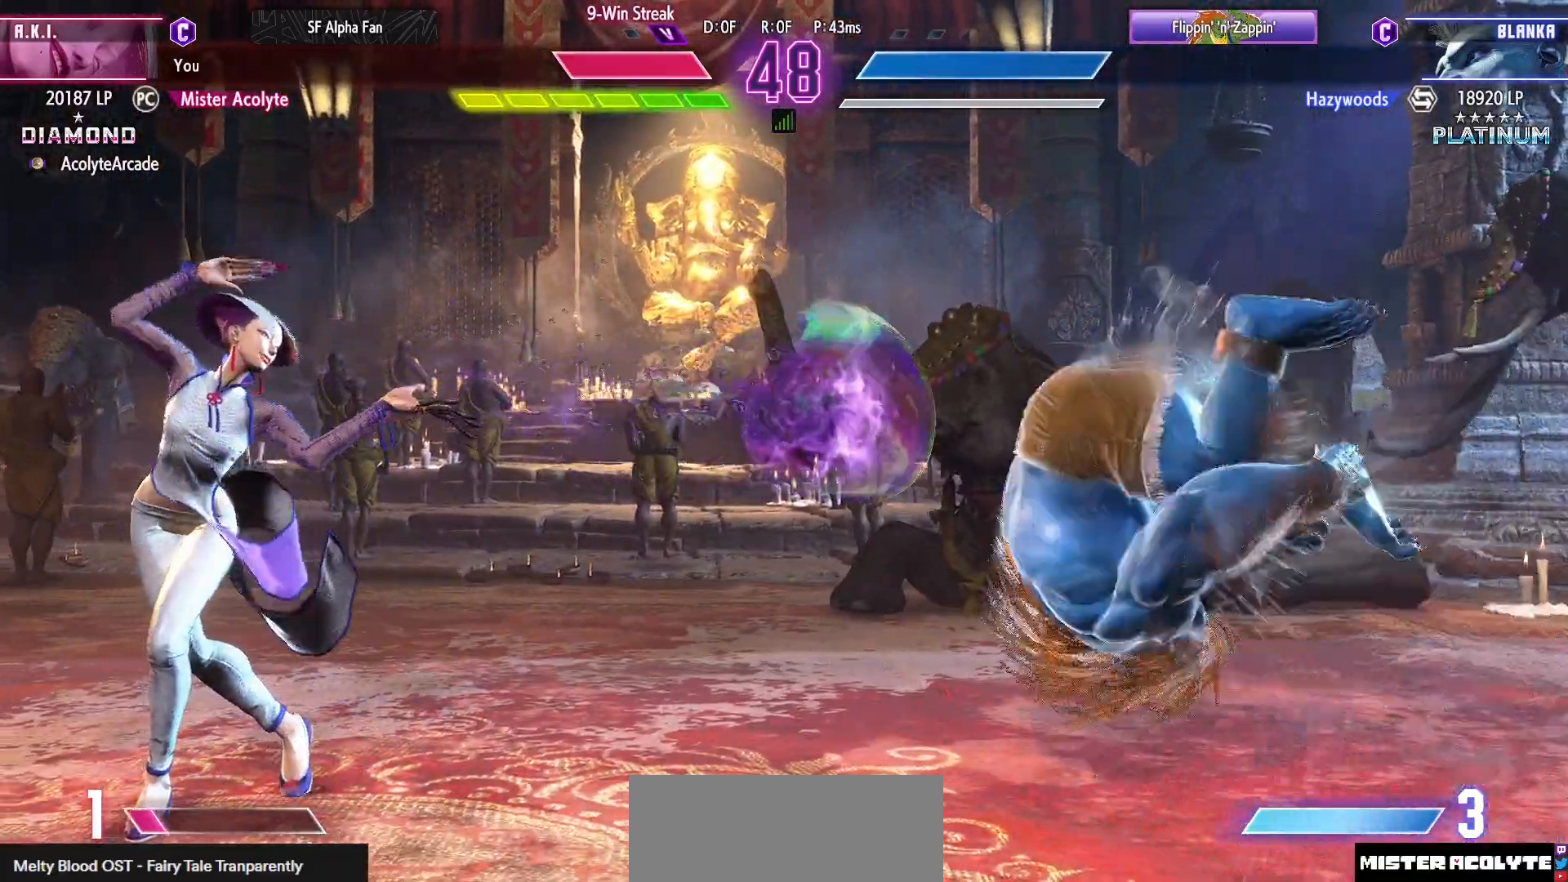
{"buttons": ["SQUARE", "TRIANGLE"], "events": [[450, "SQUARE", "down"], [450, "TRIANGLE", "down"]]}
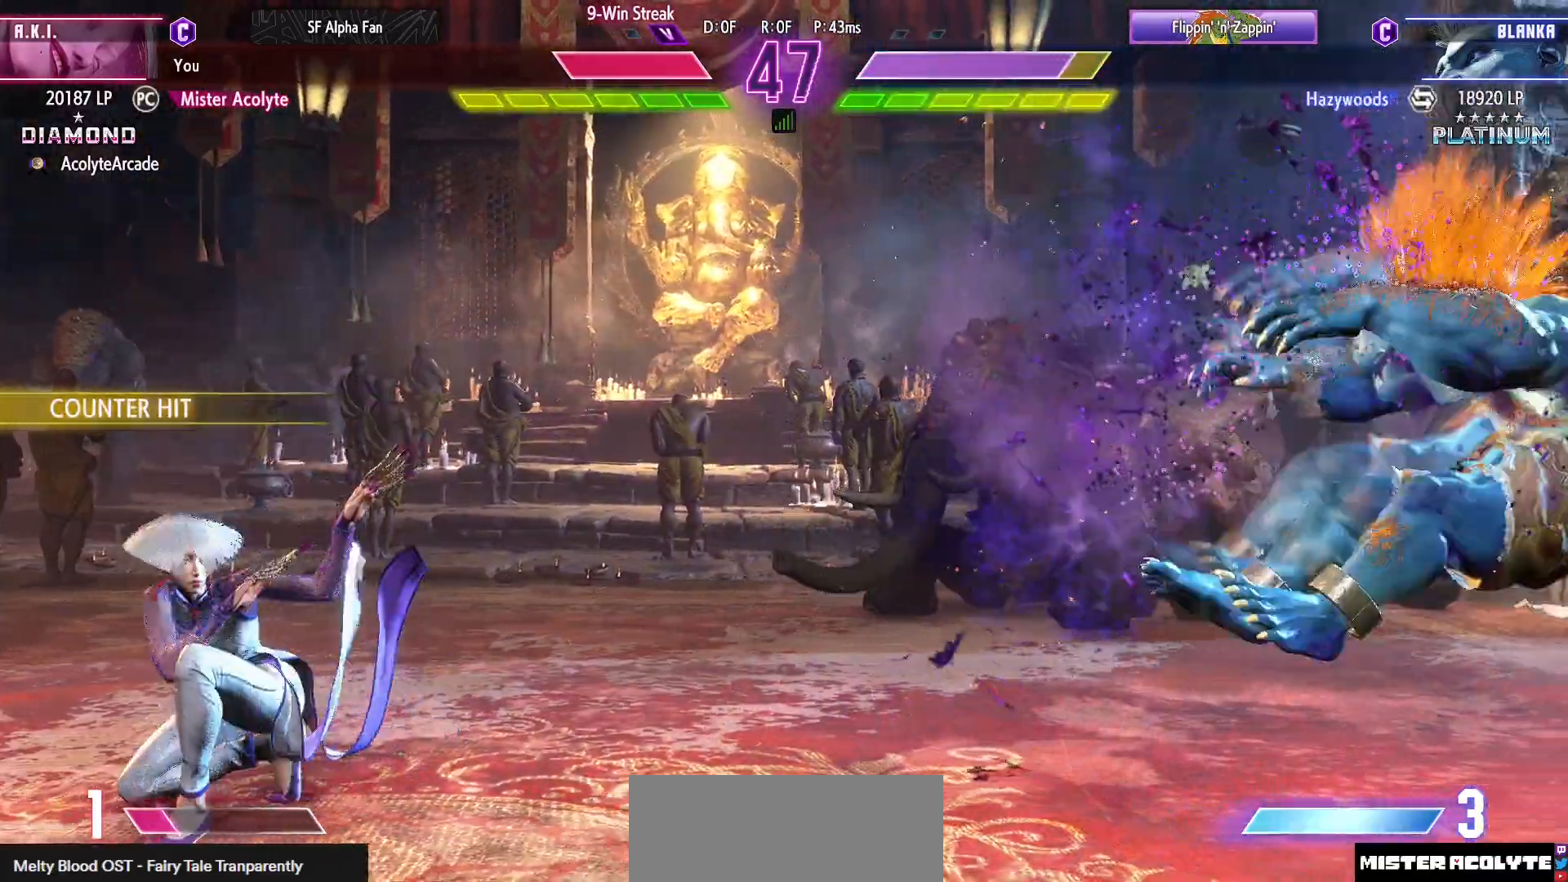
{"buttons": [], "events": [[117, "SQUARE", "up"], [117, "TRIANGLE", "up"]]}
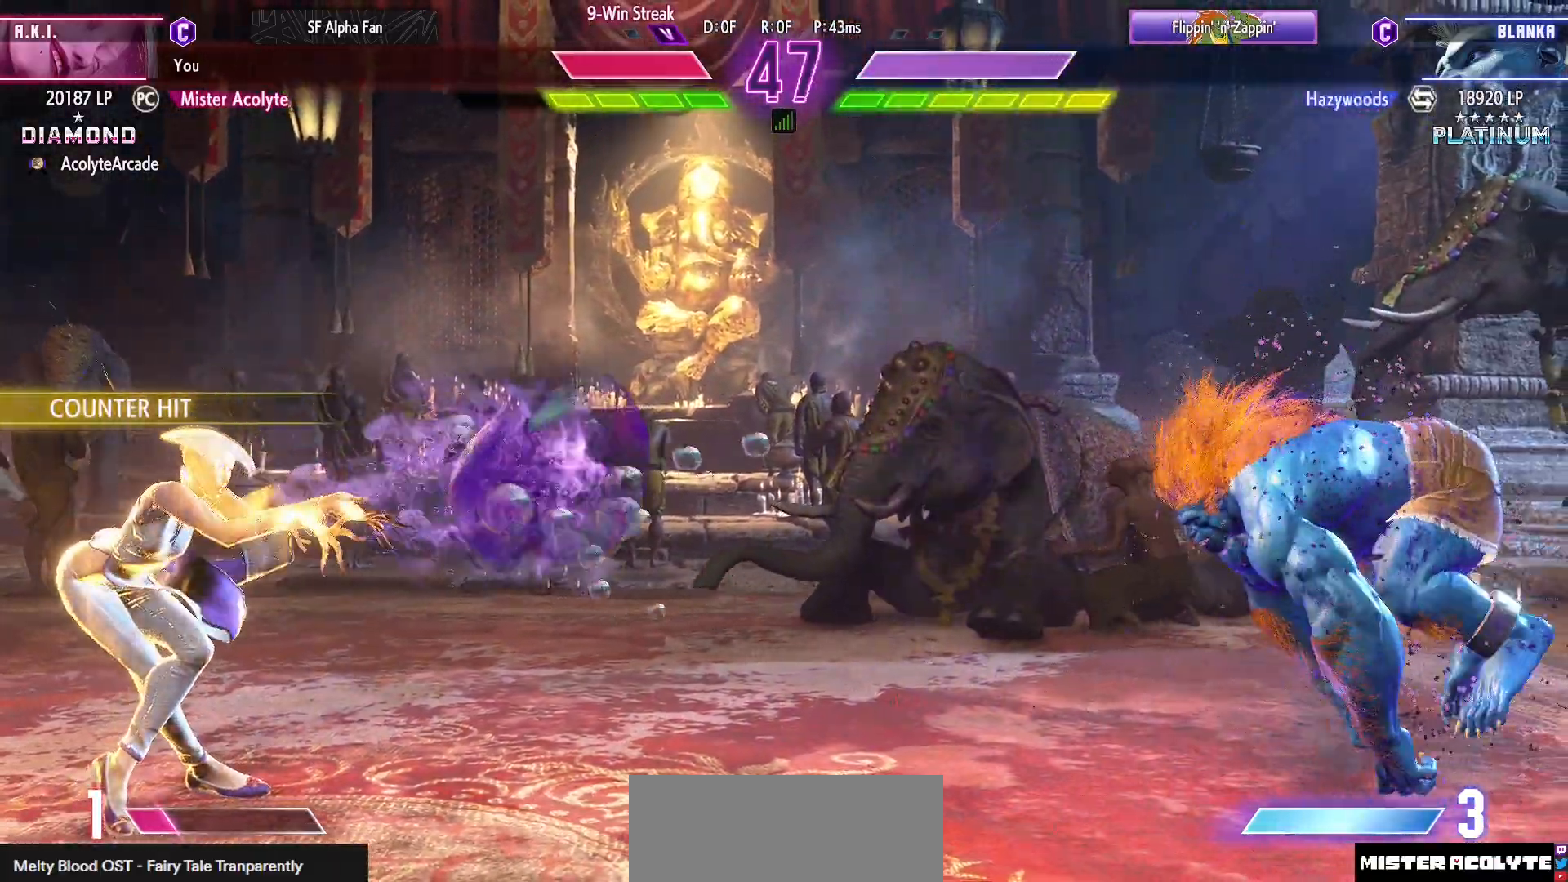
{"buttons": [], "events": []}